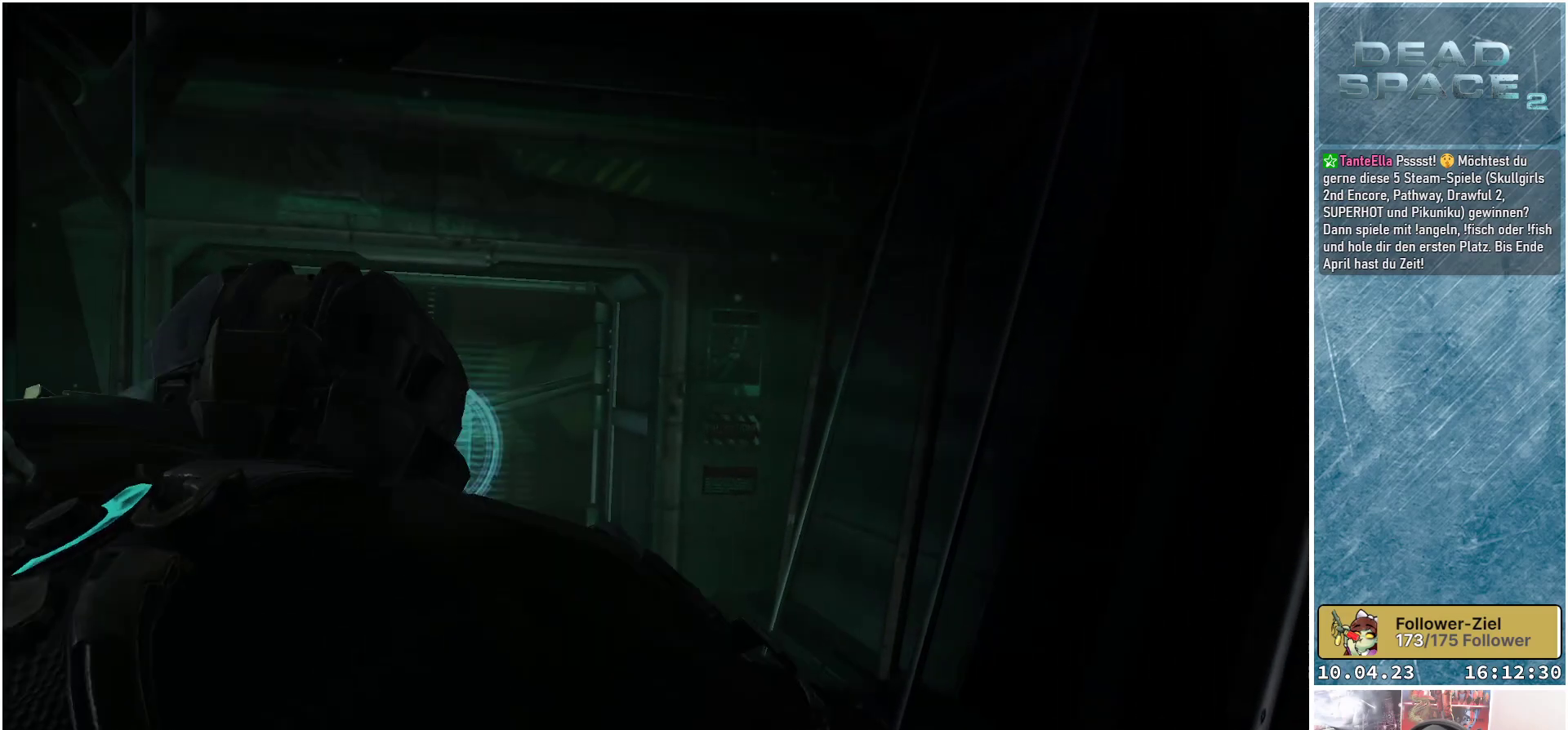
Gameplay with a controller (Xbox layout); each line is a JSON object with the inputs held at the frame after it. "events" lists button and stick changes between this image and that frame as [ms after this image, input, new state], when the widget could be followed in between.
{"buttons": [], "left_stick": "up", "right_stick": "center", "events": []}
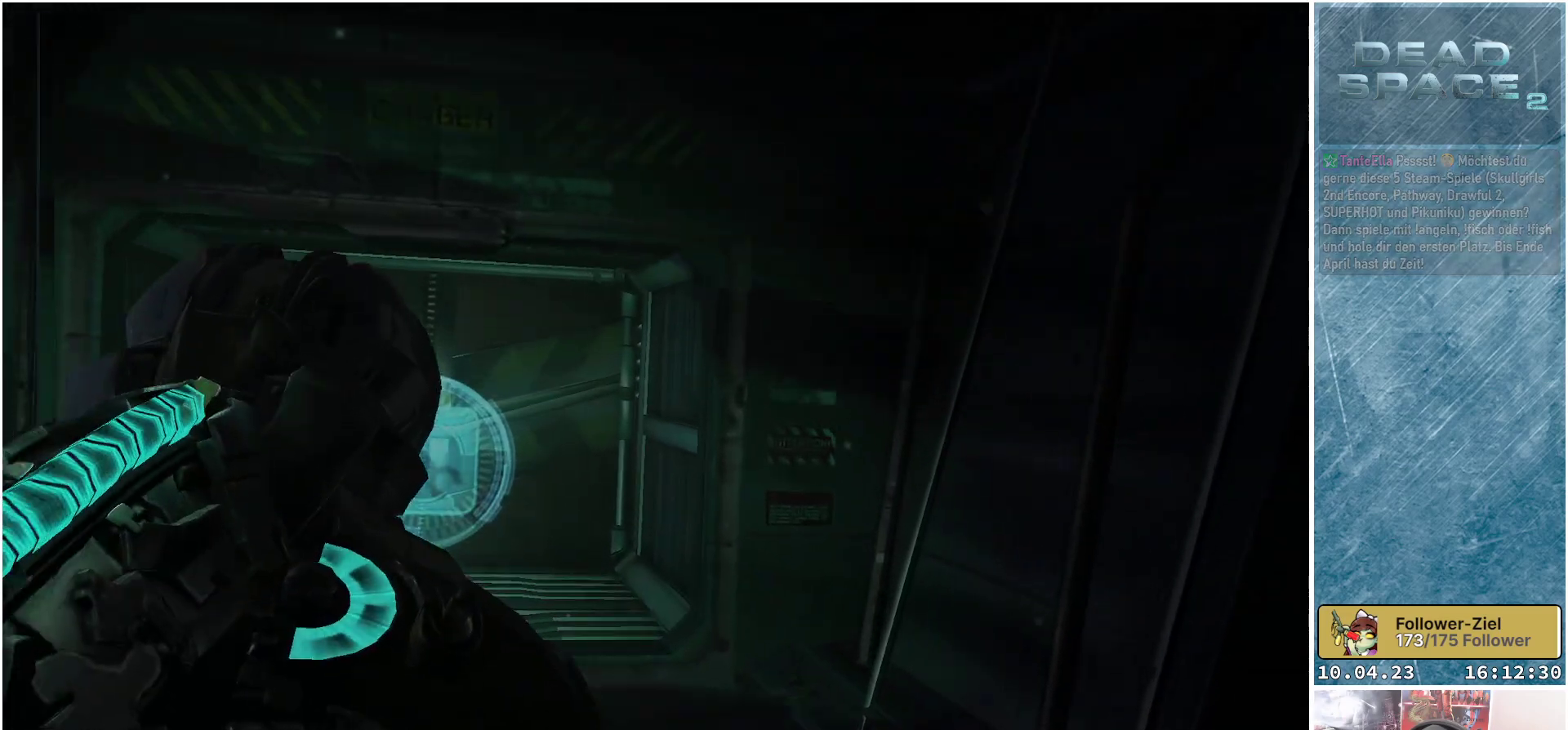
{"buttons": [], "left_stick": "up", "right_stick": "center", "events": []}
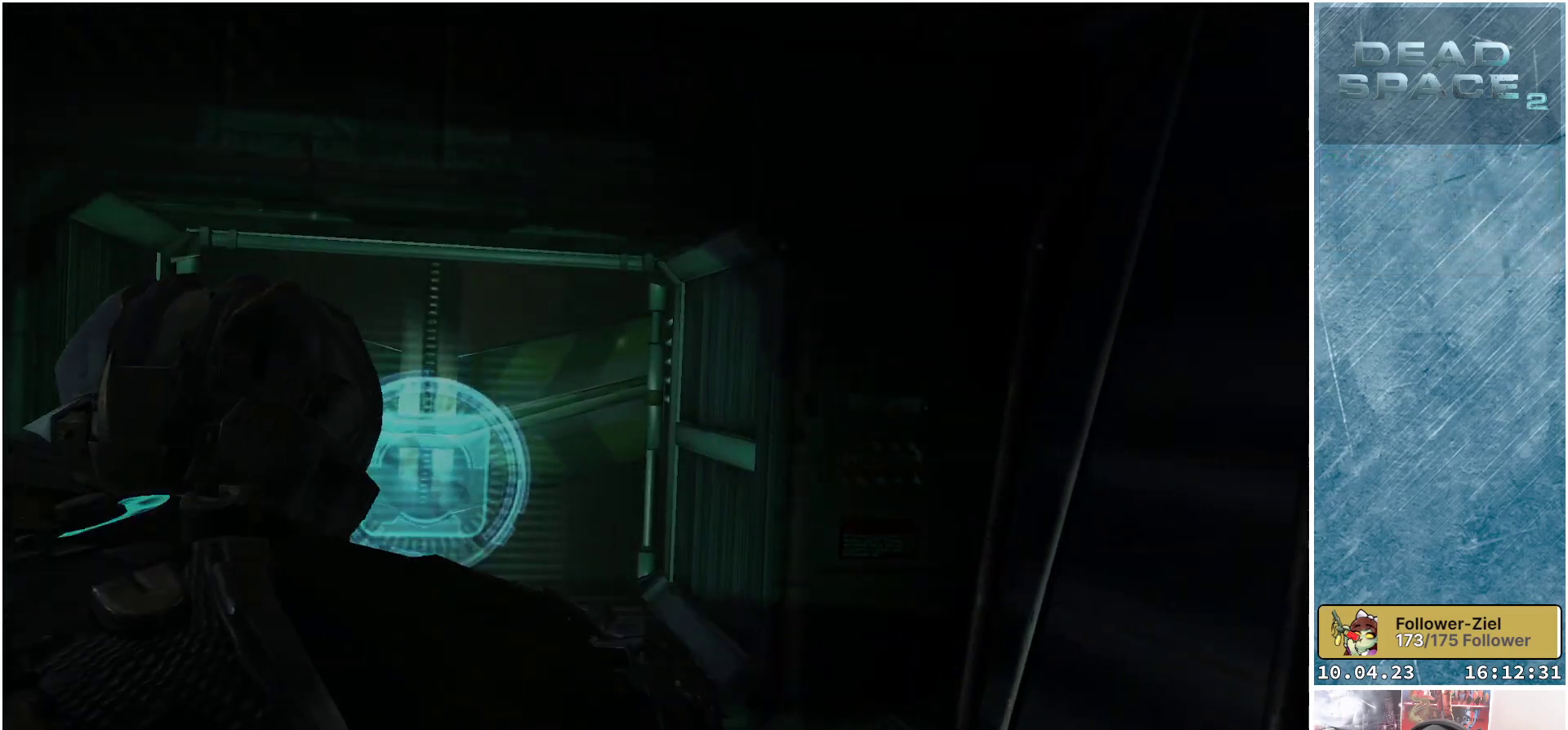
{"buttons": [], "left_stick": "up", "right_stick": "center", "events": []}
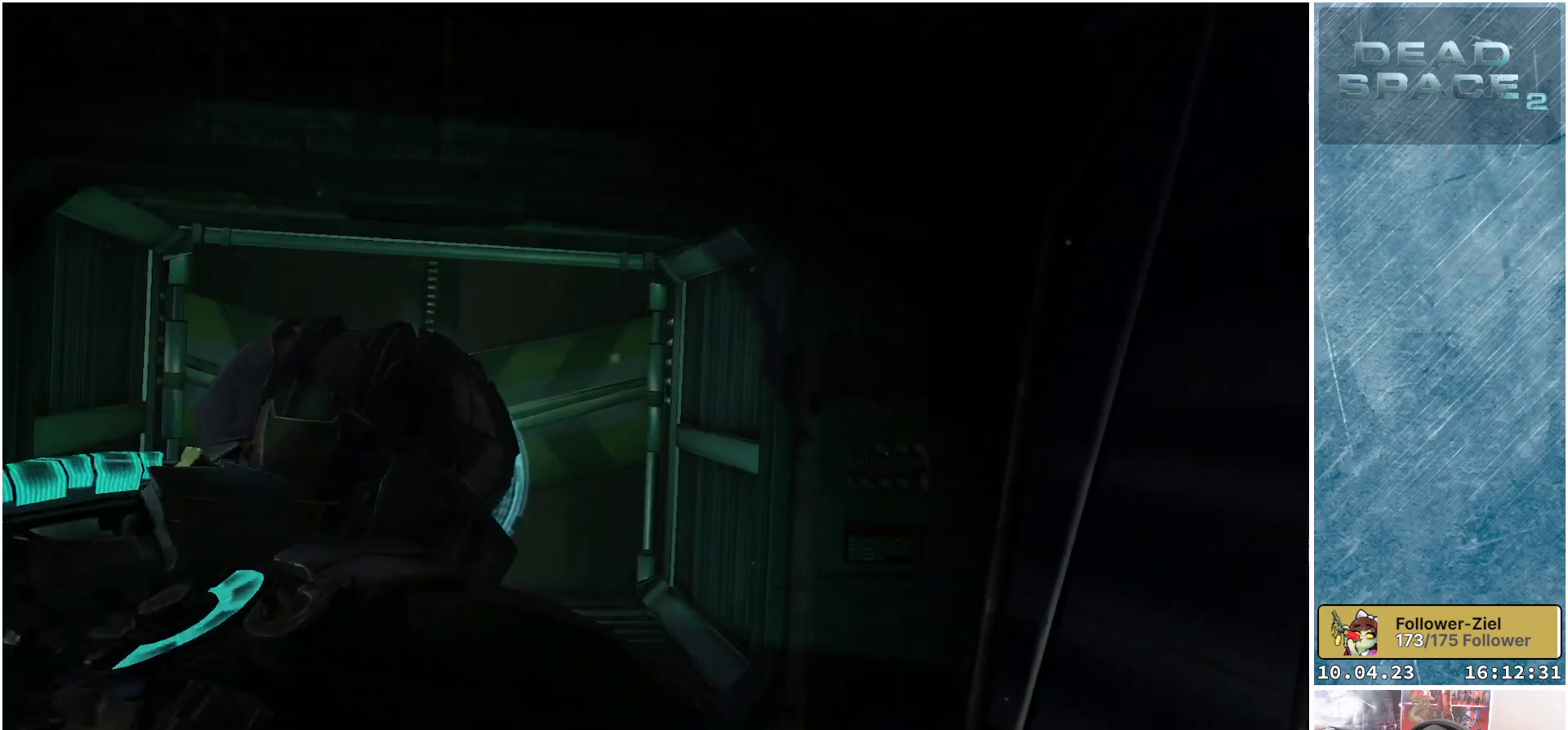
{"buttons": ["A"], "left_stick": "center", "right_stick": "center", "events": [[100, "A", "down"], [200, "A", "up"], [333, "left_stick", "center"], [500, "A", "down"]]}
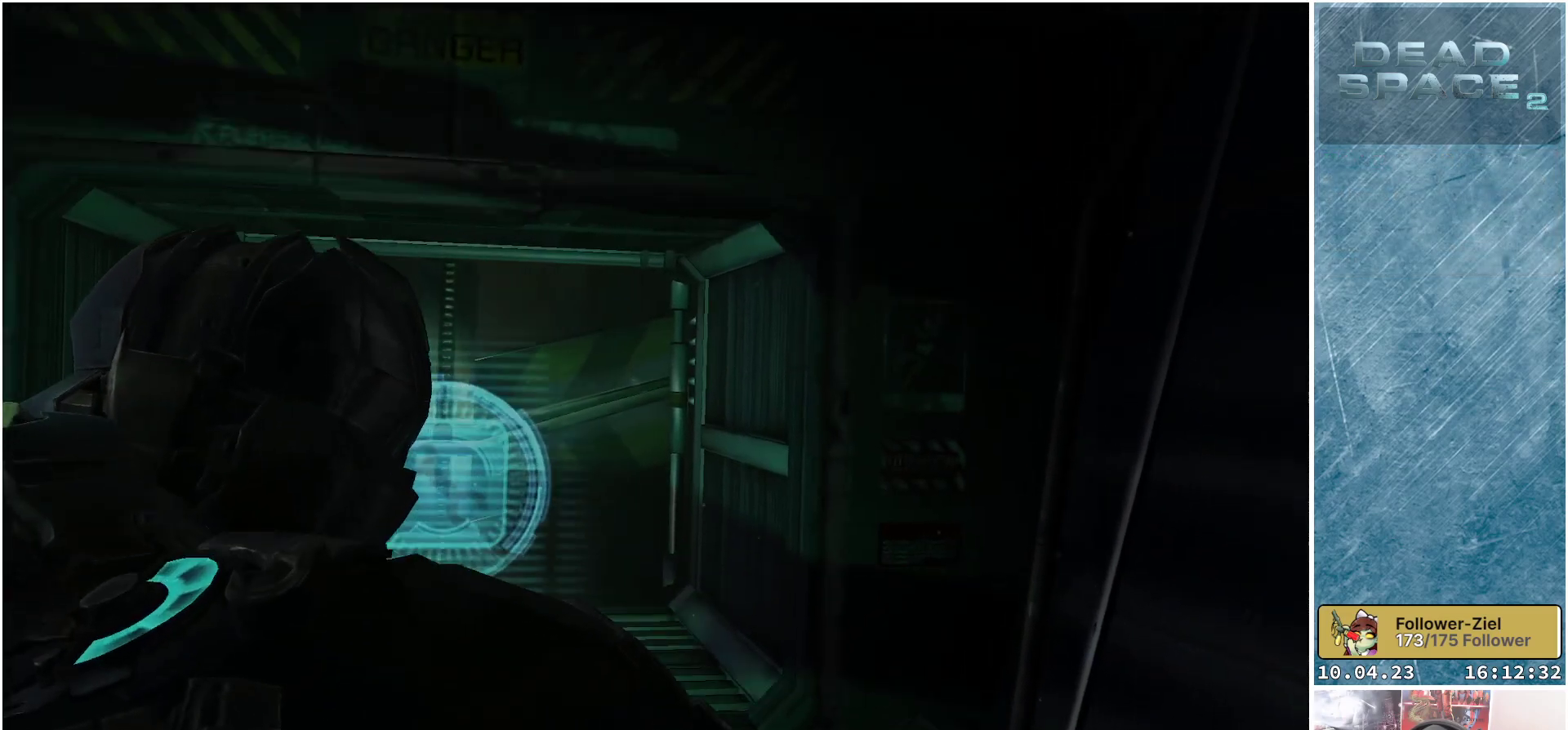
{"buttons": [], "left_stick": "center", "right_stick": "center", "events": [[83, "A", "up"], [300, "A", "down"], [350, "A", "up"]]}
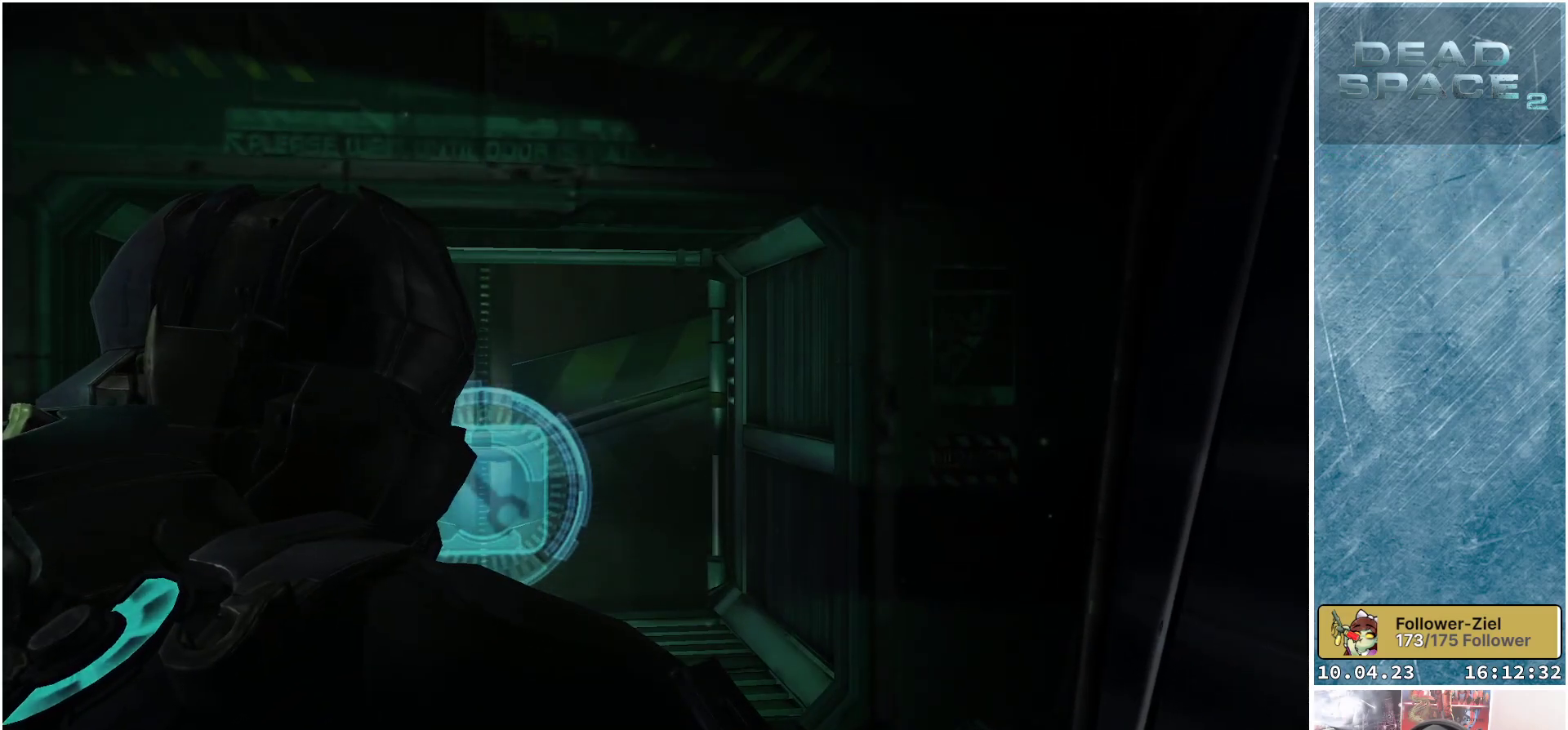
{"buttons": [], "left_stick": "up-right", "right_stick": "center", "events": [[183, "left_stick", "up"], [383, "left_stick", "up-right"]]}
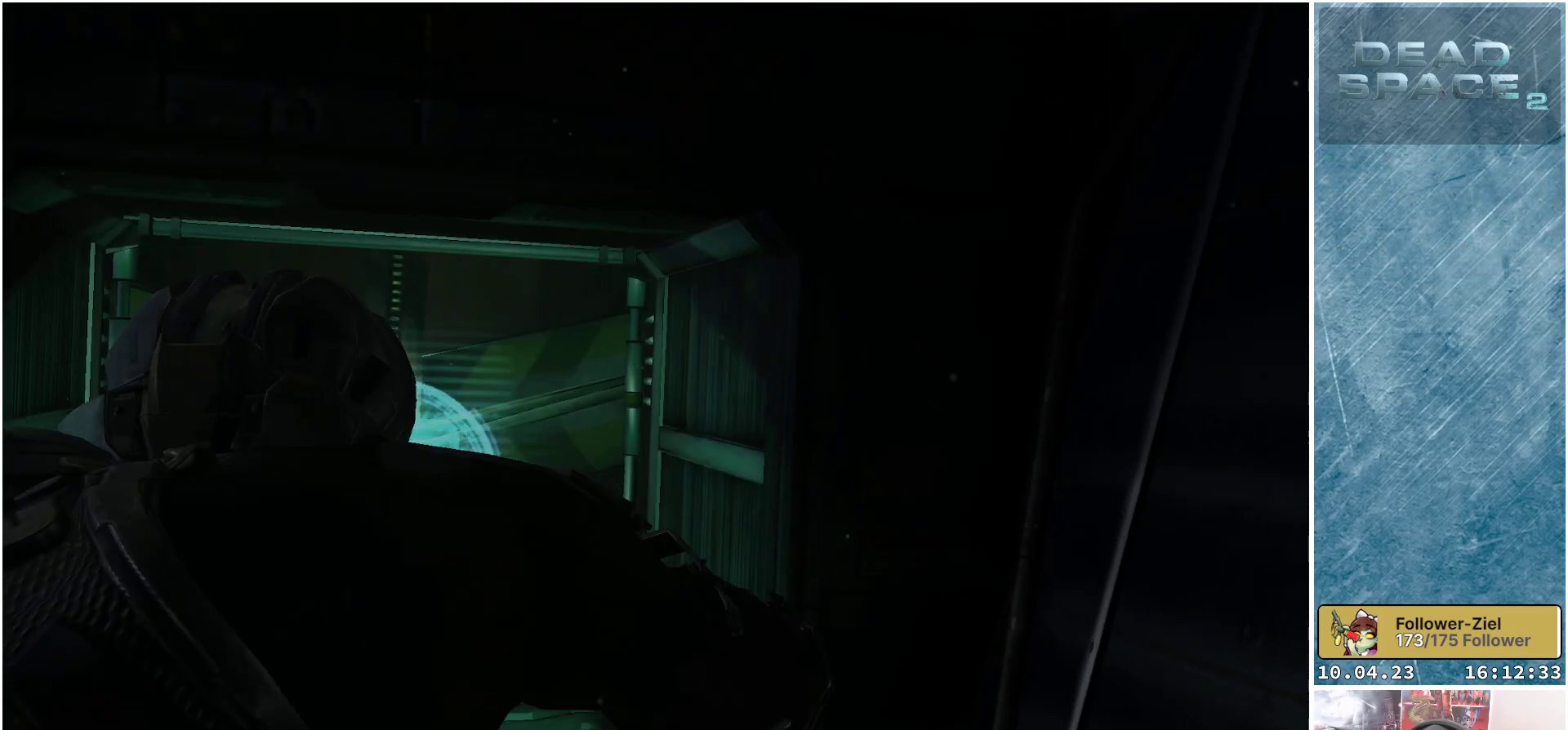
{"buttons": [], "left_stick": "up", "right_stick": "center", "events": [[217, "left_stick", "up"]]}
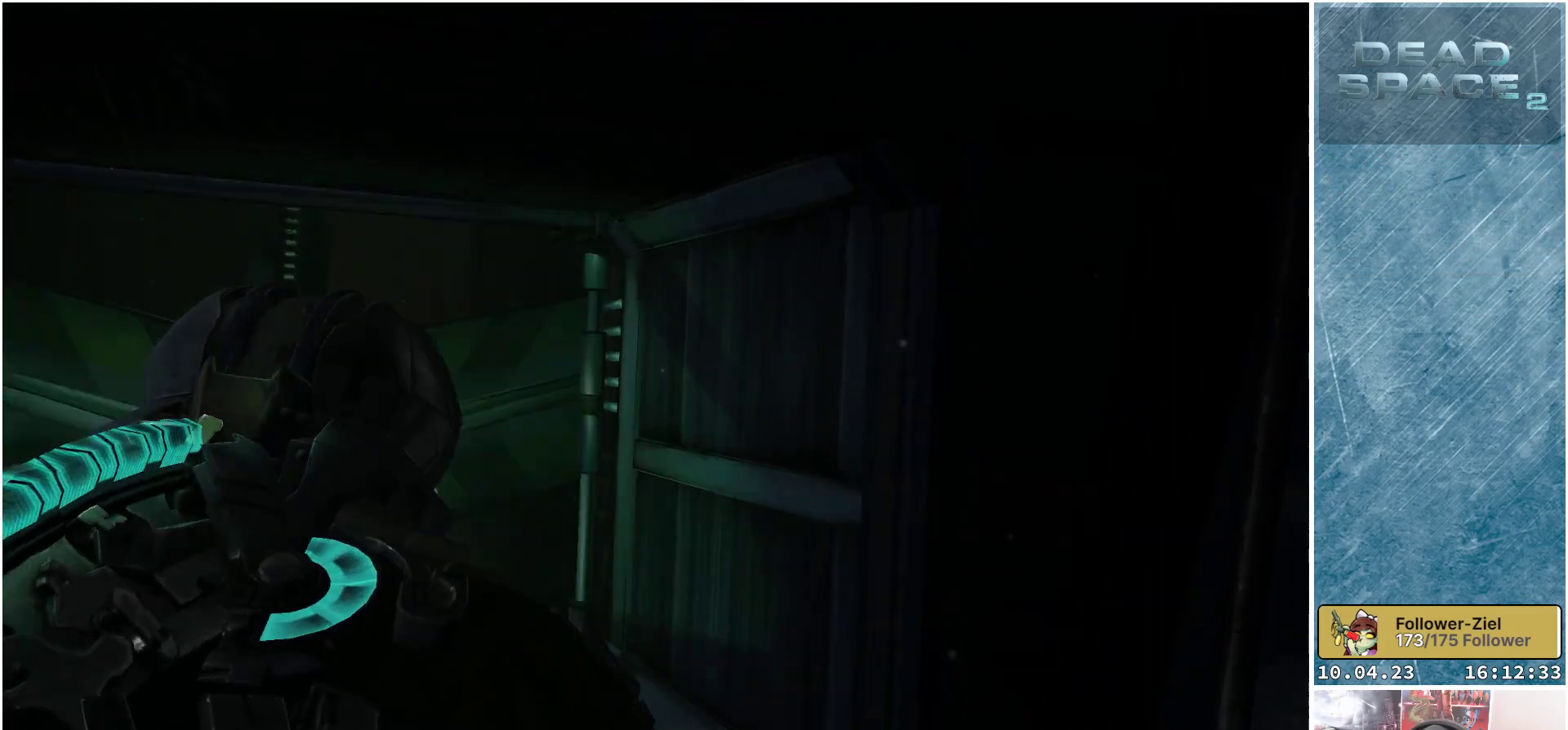
{"buttons": [], "left_stick": "center", "right_stick": "center", "events": [[333, "A", "down"], [400, "left_stick", "center"], [433, "A", "up"]]}
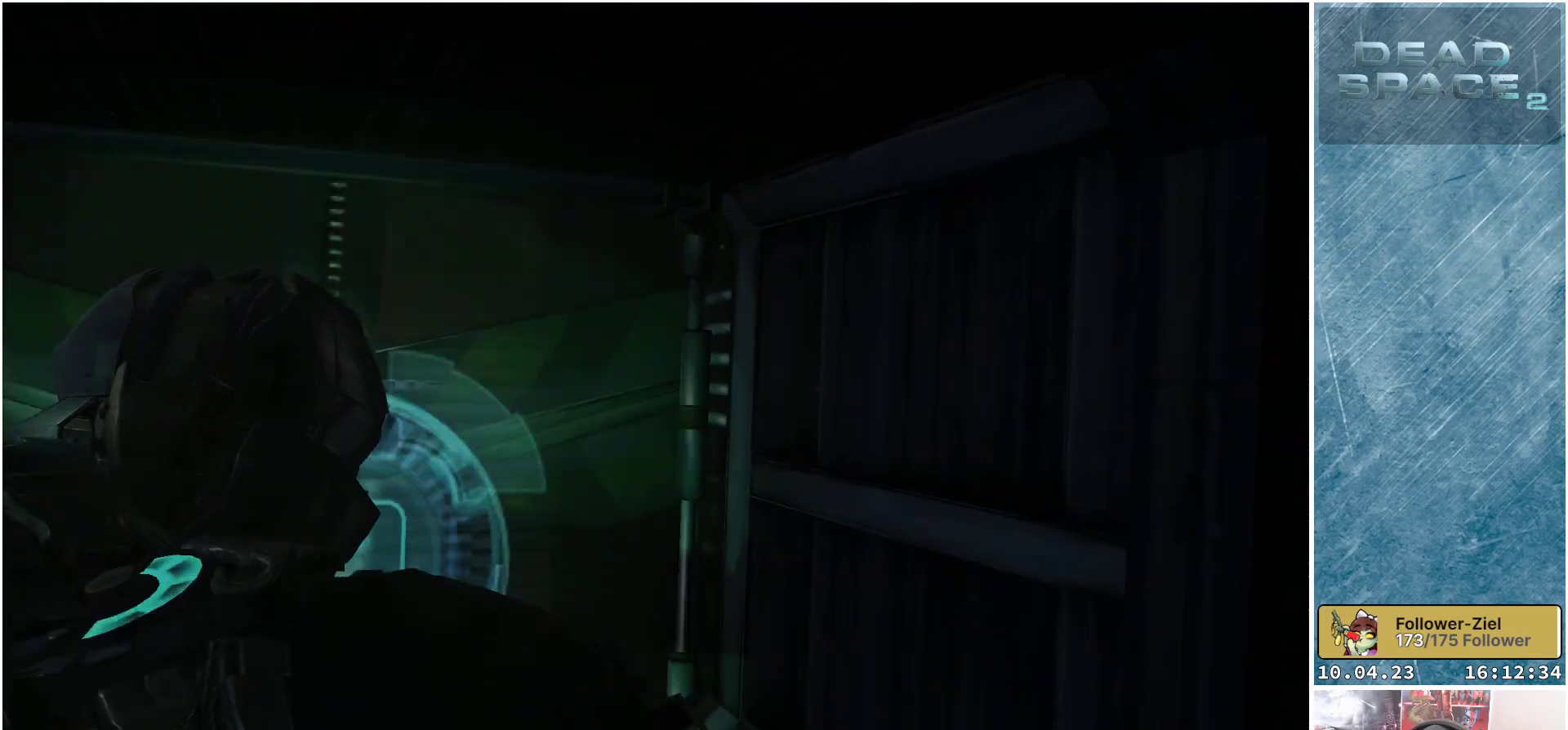
{"buttons": [], "left_stick": "center", "right_stick": "center", "events": []}
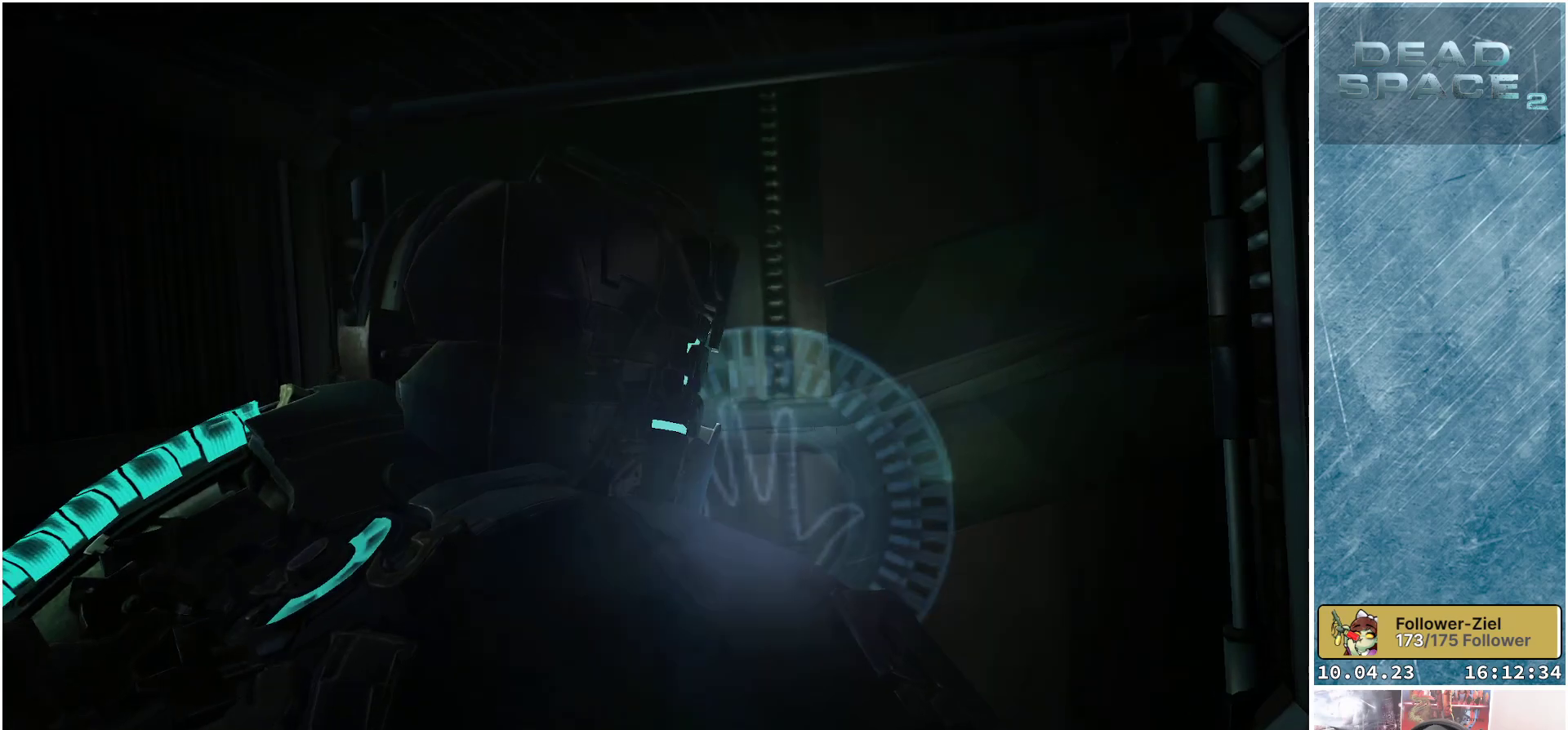
{"buttons": [], "left_stick": "center", "right_stick": "center", "events": []}
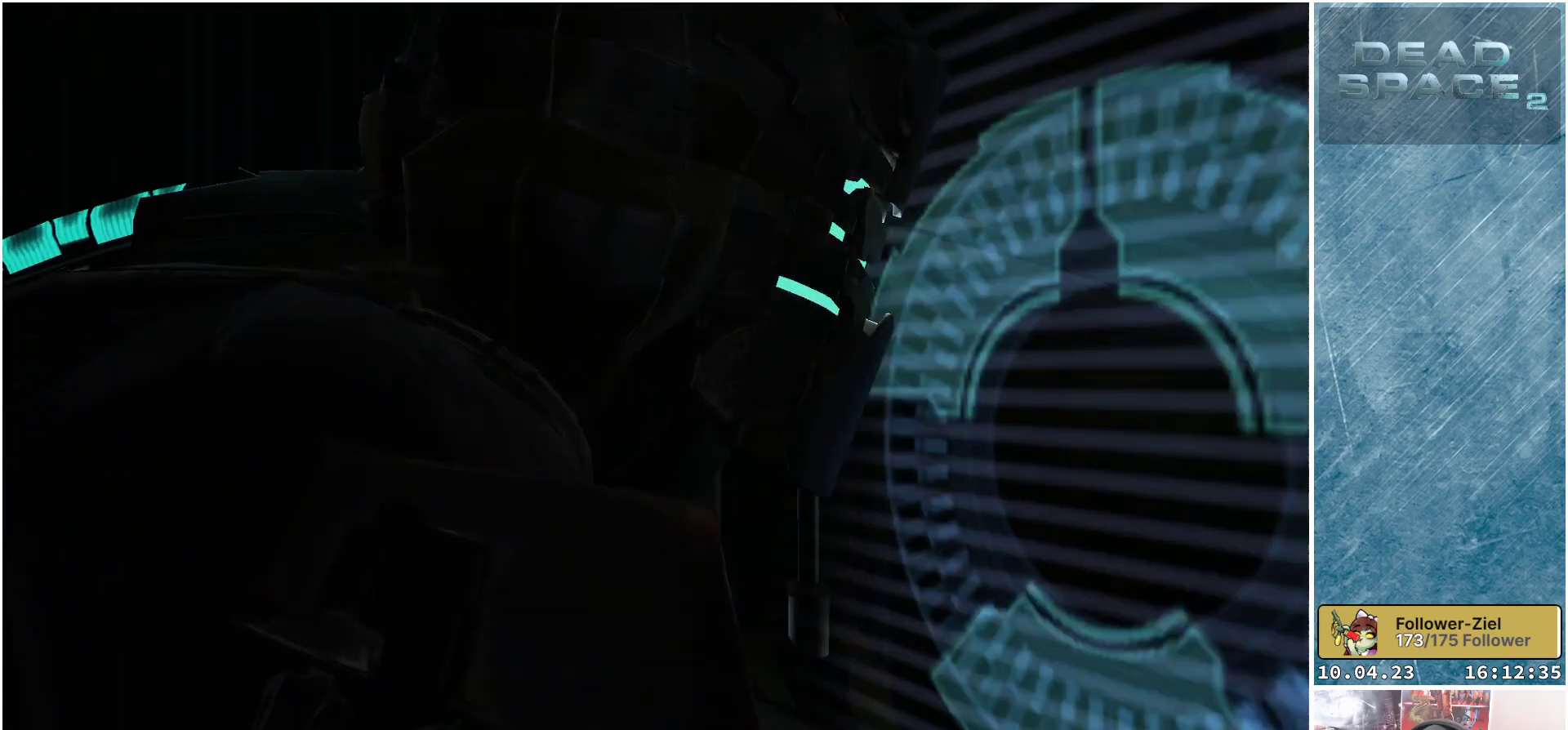
{"buttons": [], "left_stick": "center", "right_stick": "center", "events": []}
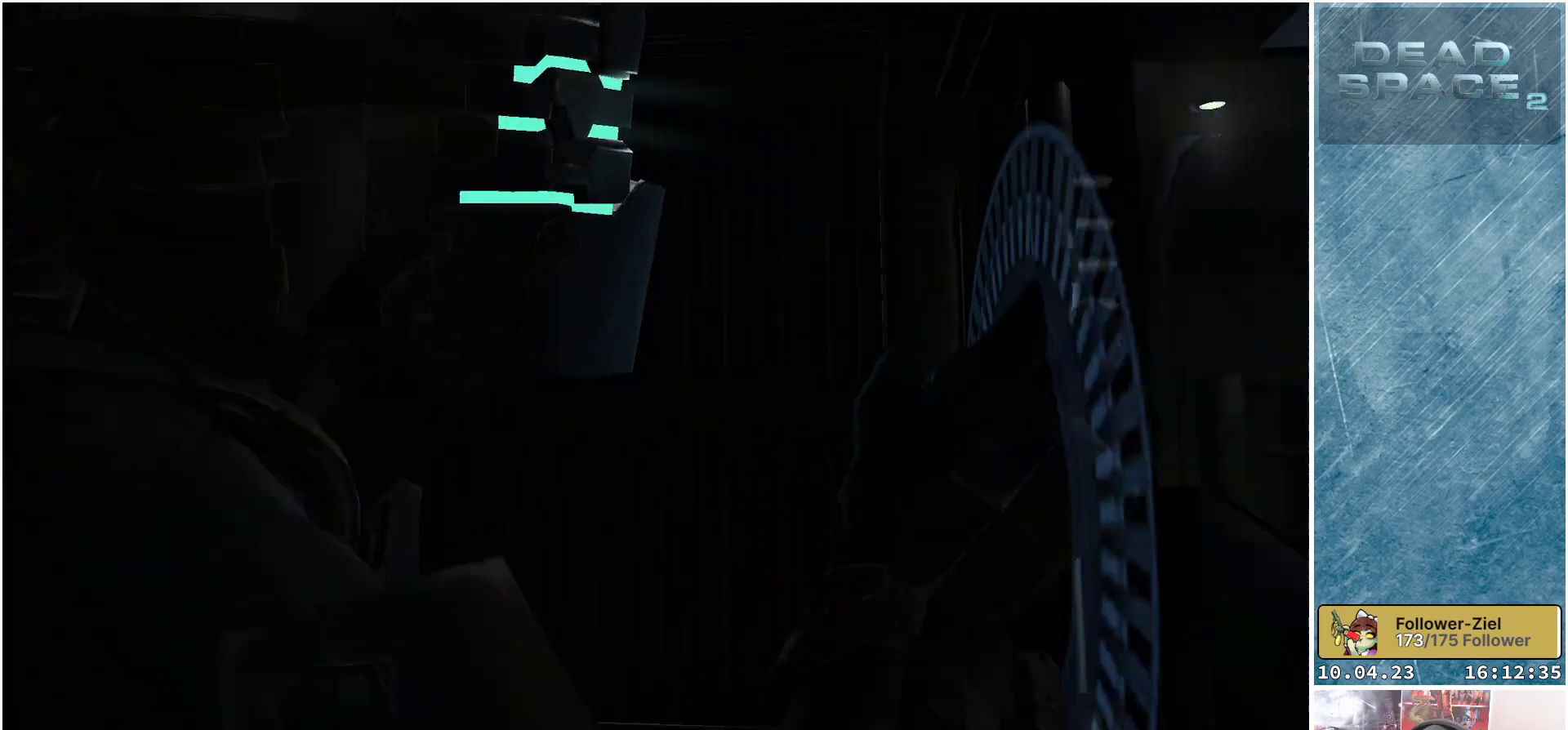
{"buttons": [], "left_stick": "center", "right_stick": "center", "events": []}
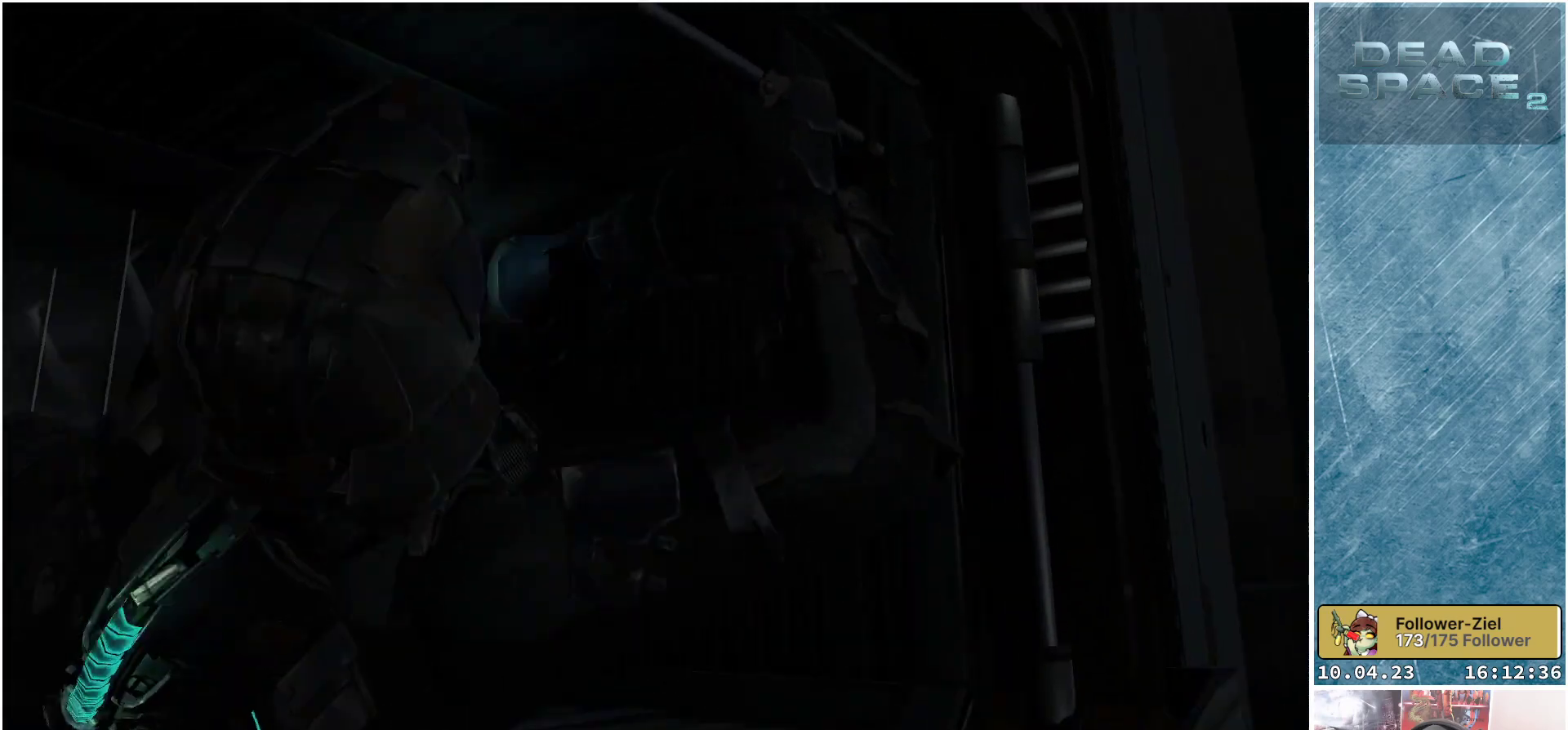
{"buttons": [], "left_stick": "center", "right_stick": "center", "events": []}
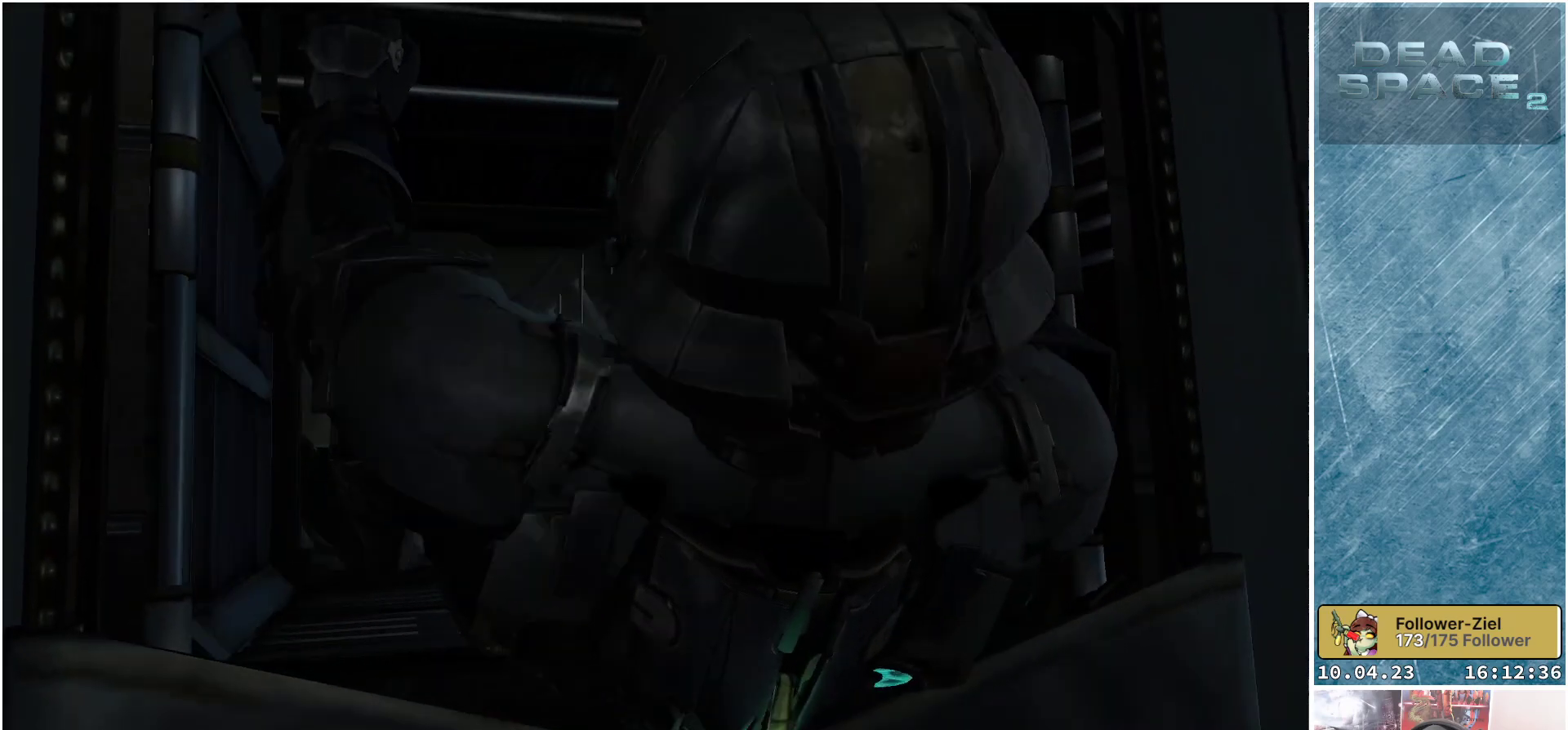
{"buttons": [], "left_stick": "center", "right_stick": "center", "events": []}
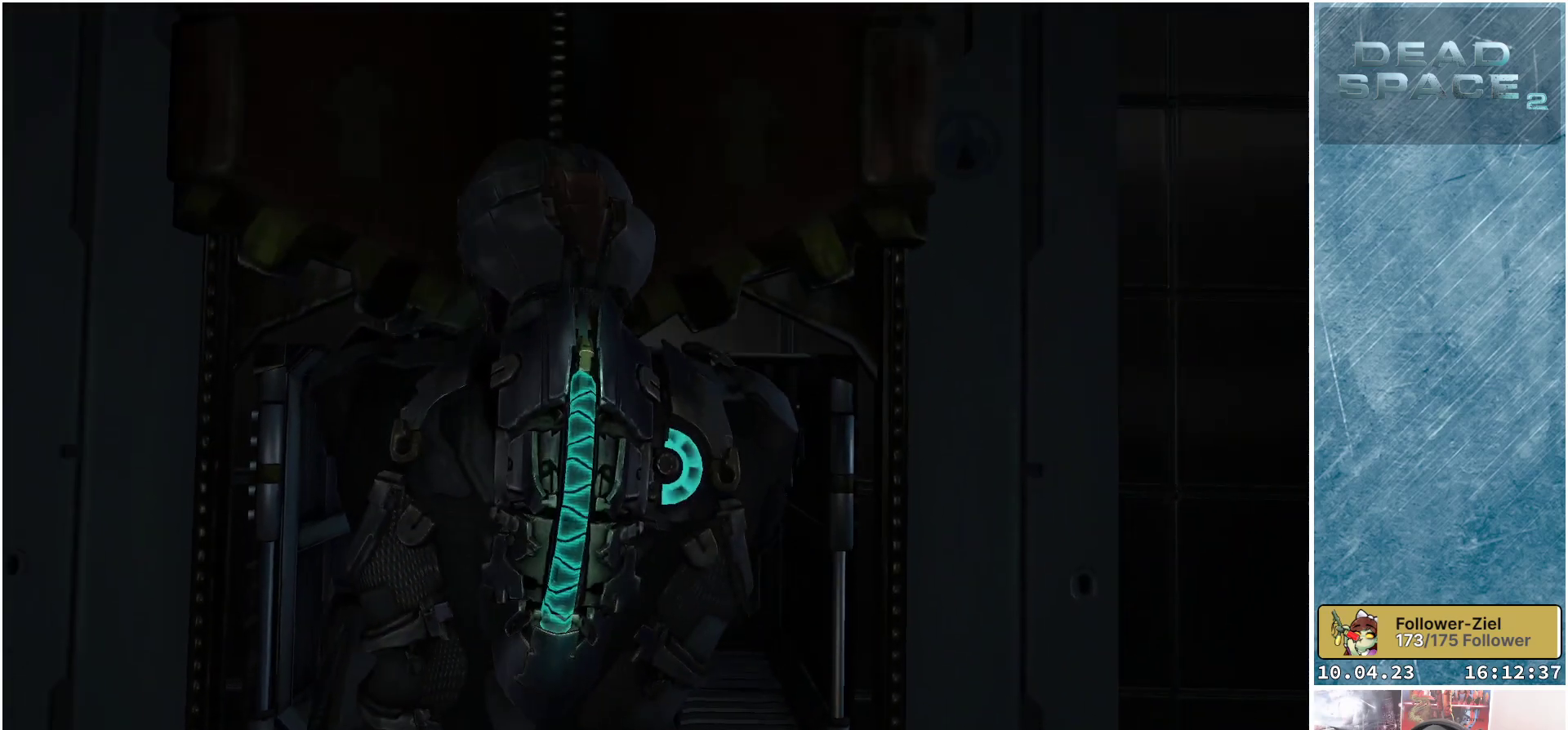
{"buttons": [], "left_stick": "center", "right_stick": "center", "events": []}
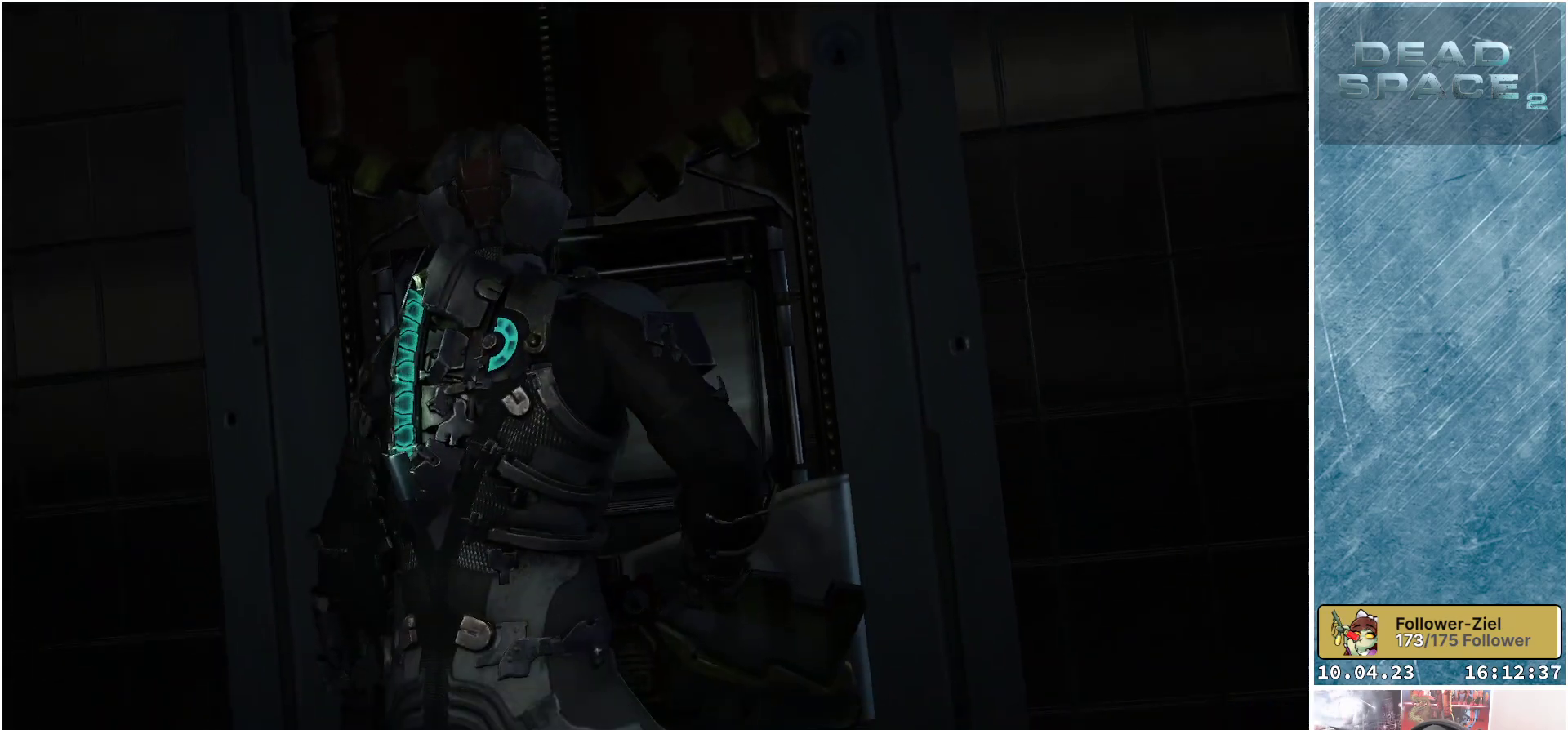
{"buttons": [], "left_stick": "center", "right_stick": "center", "events": []}
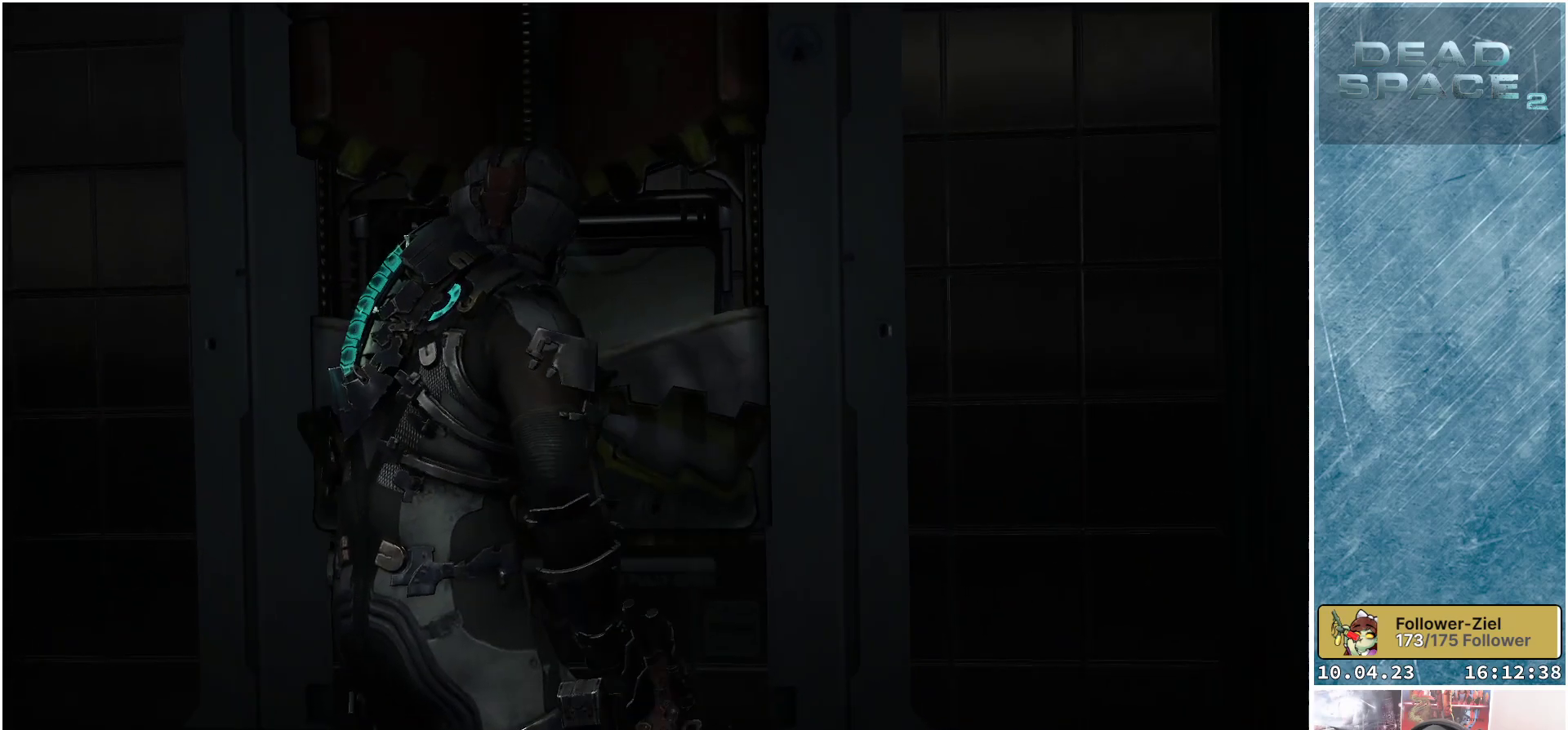
{"buttons": [], "left_stick": "center", "right_stick": "right", "events": [[500, "right_stick", "right"]]}
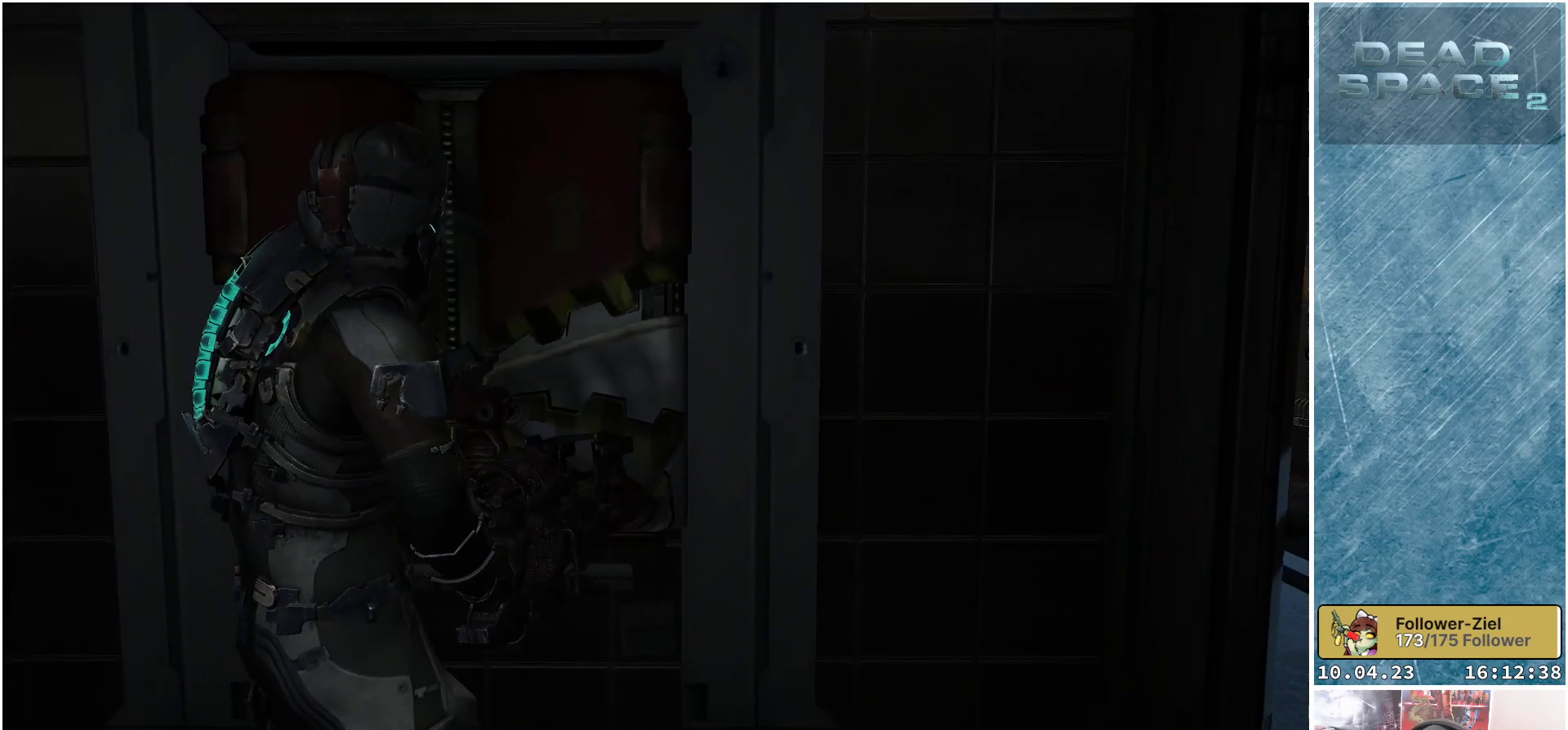
{"buttons": [], "left_stick": "center", "right_stick": "right", "events": []}
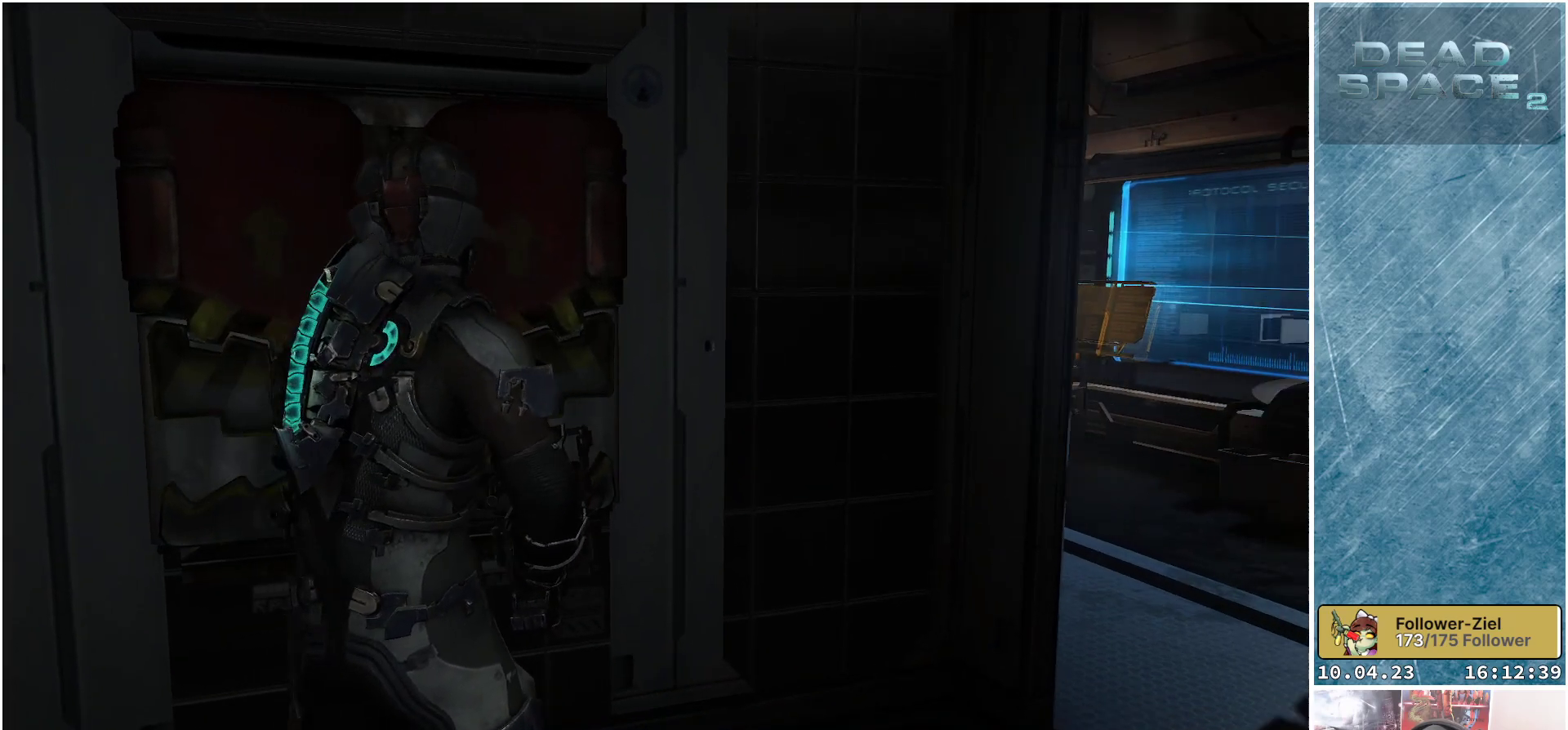
{"buttons": [], "left_stick": "center", "right_stick": "right", "events": []}
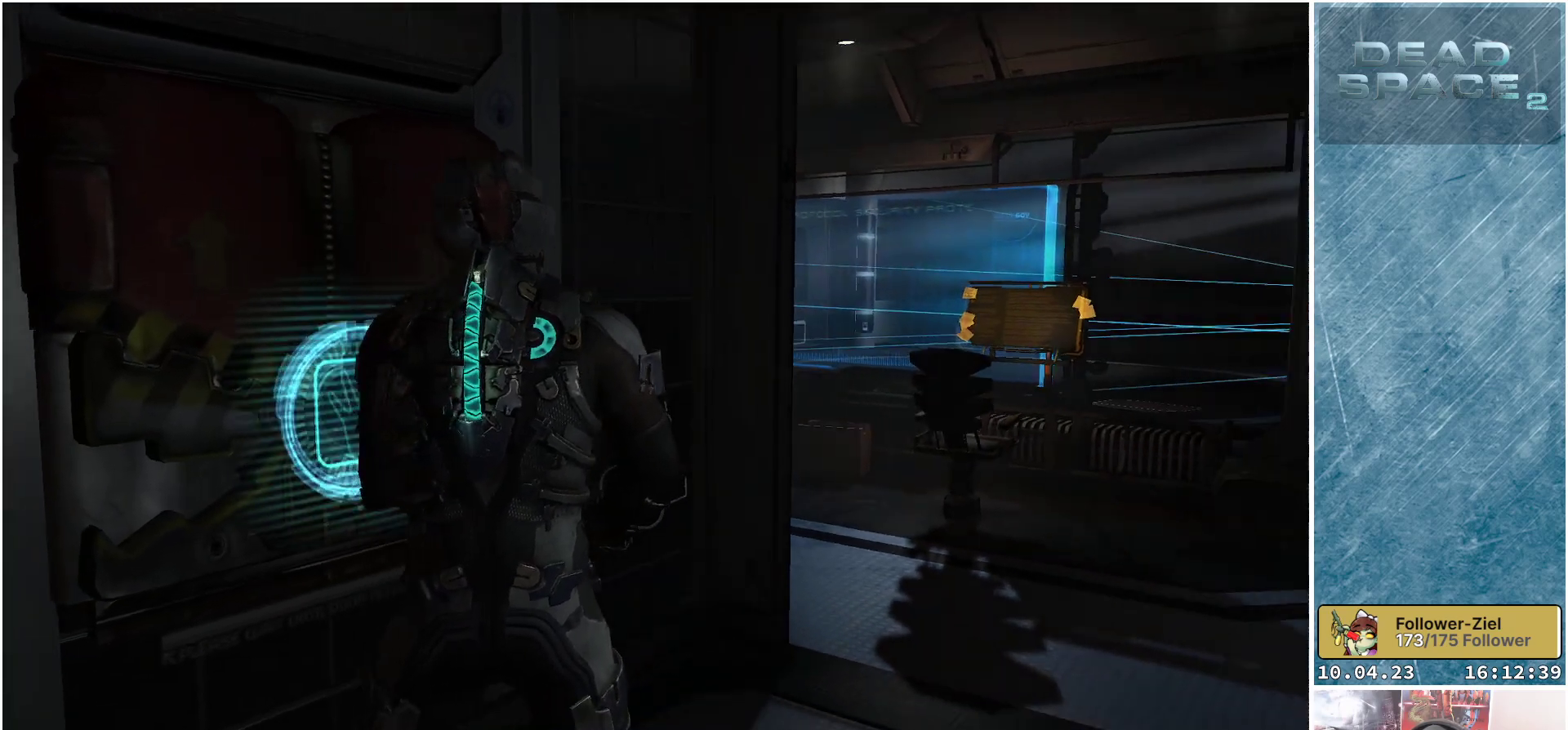
{"buttons": [], "left_stick": "center", "right_stick": "center", "events": [[283, "right_stick", "center"]]}
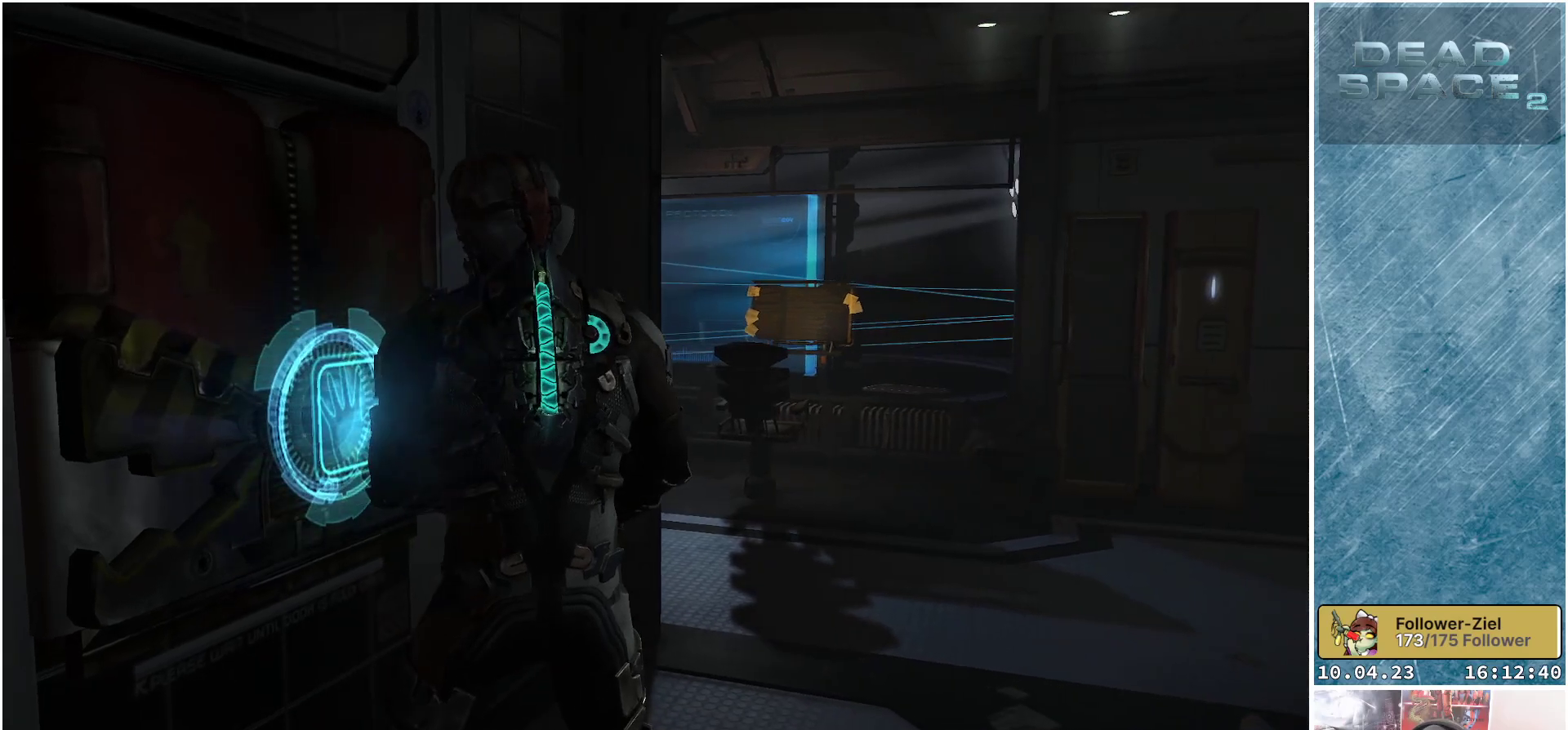
{"buttons": [], "left_stick": "center", "right_stick": "right", "events": [[200, "right_stick", "right"]]}
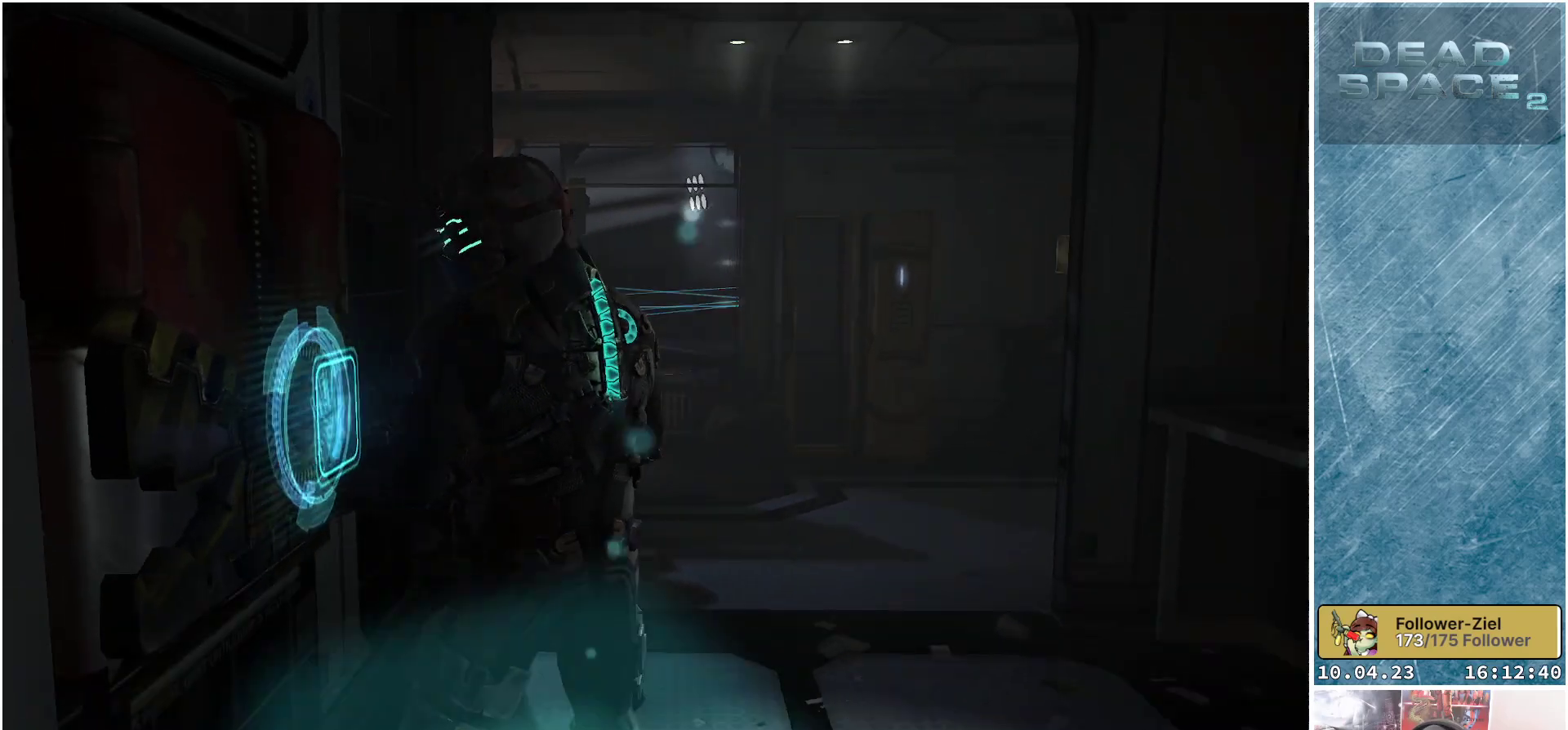
{"buttons": [], "left_stick": "center", "right_stick": "right", "events": []}
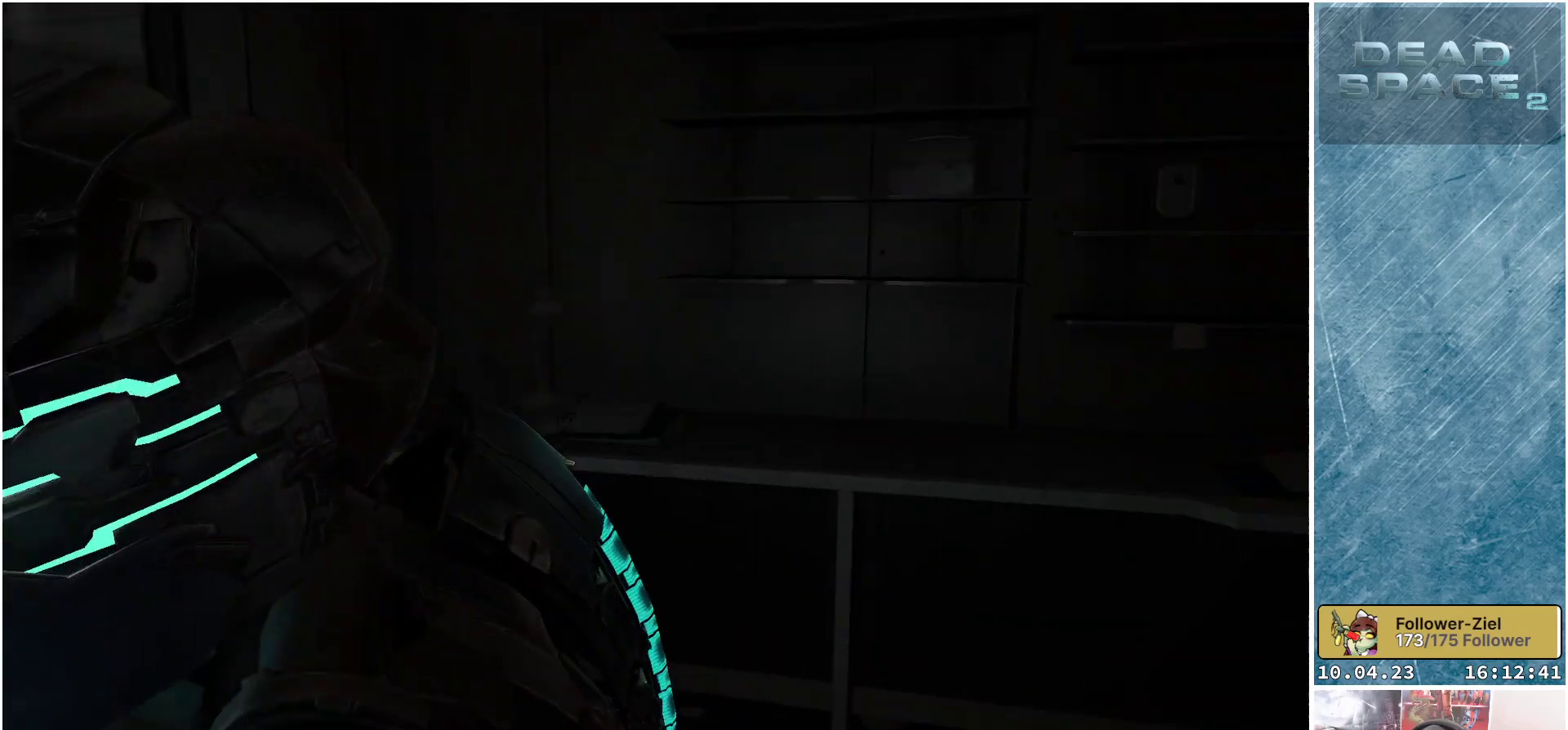
{"buttons": [], "left_stick": "center", "right_stick": "right", "events": []}
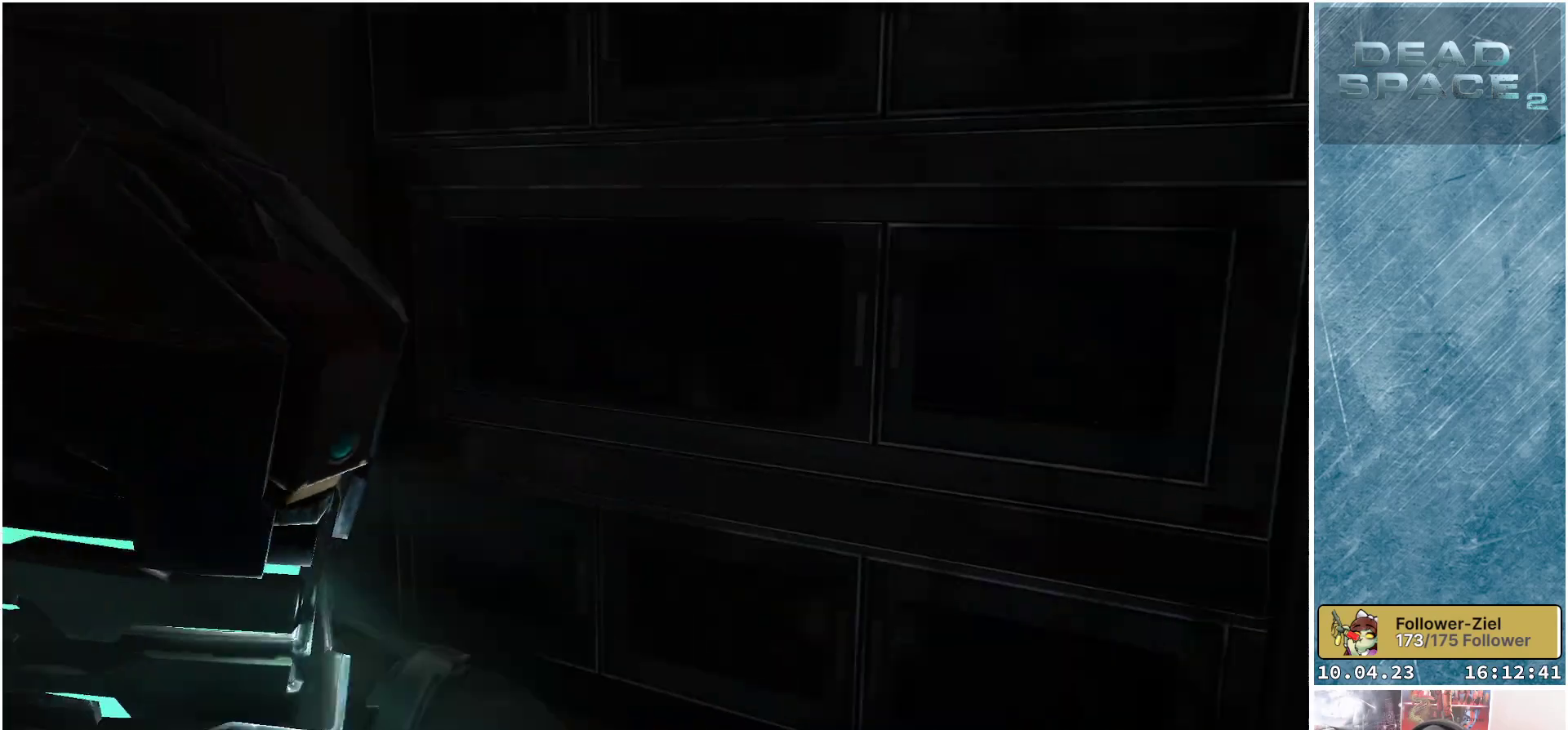
{"buttons": [], "left_stick": "up-left", "right_stick": "center", "events": [[67, "left_stick", "up-left"], [283, "right_stick", "center"]]}
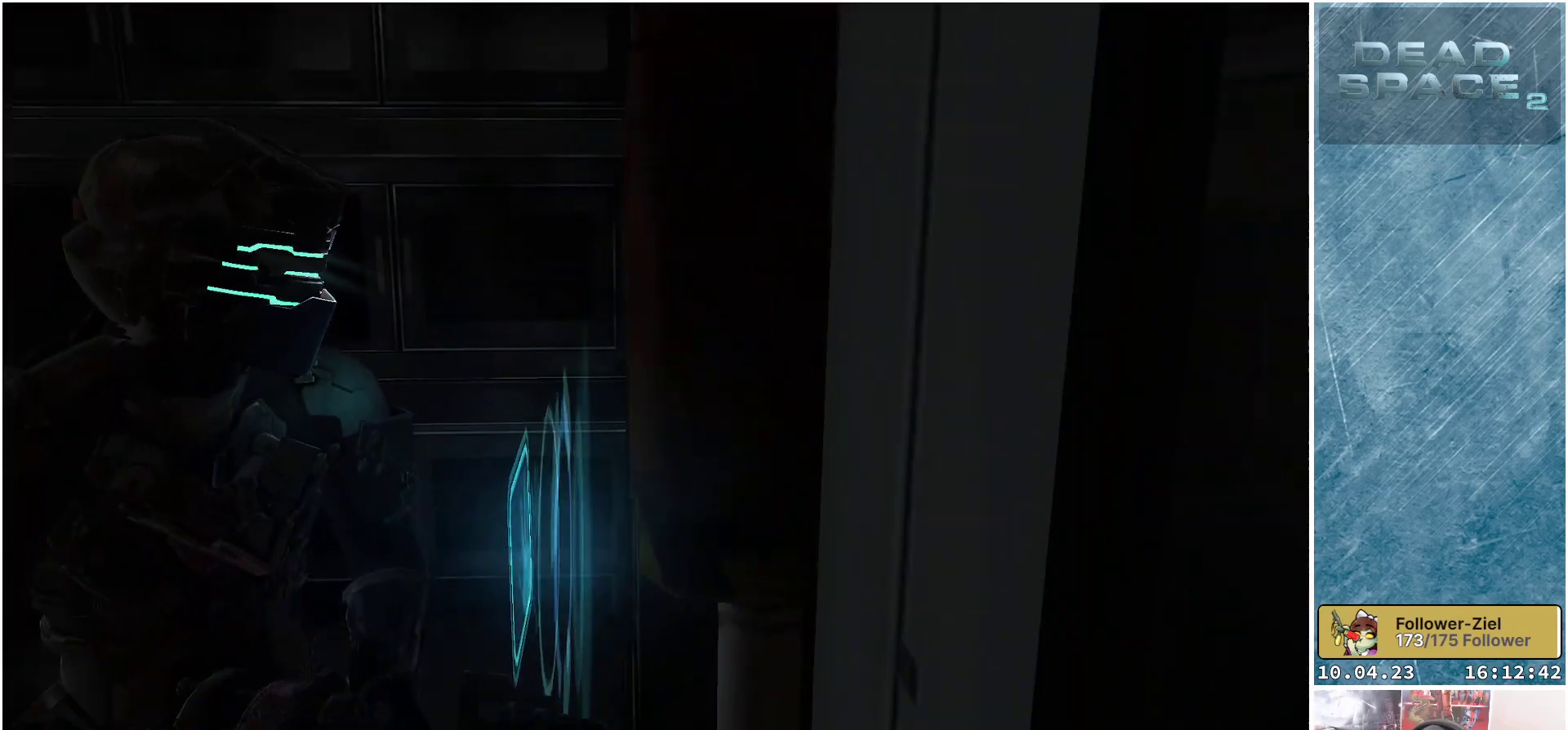
{"buttons": [], "left_stick": "up-left", "right_stick": "down-left", "events": [[17, "right_stick", "left"], [150, "right_stick", "down-left"]]}
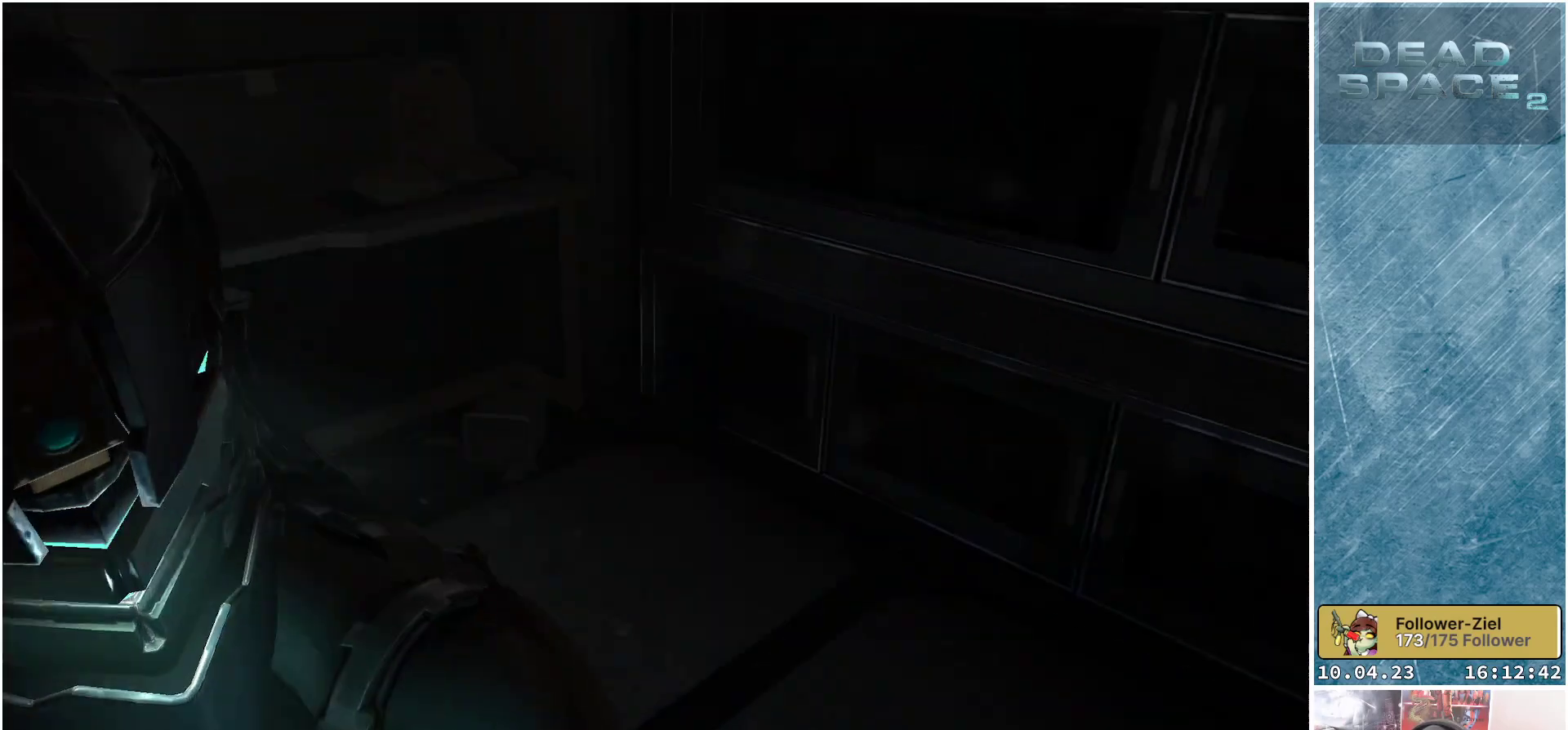
{"buttons": [], "left_stick": "up", "right_stick": "up-left", "events": [[133, "left_stick", "up"], [200, "right_stick", "up-left"], [317, "right_stick", "up"], [500, "right_stick", "up-left"]]}
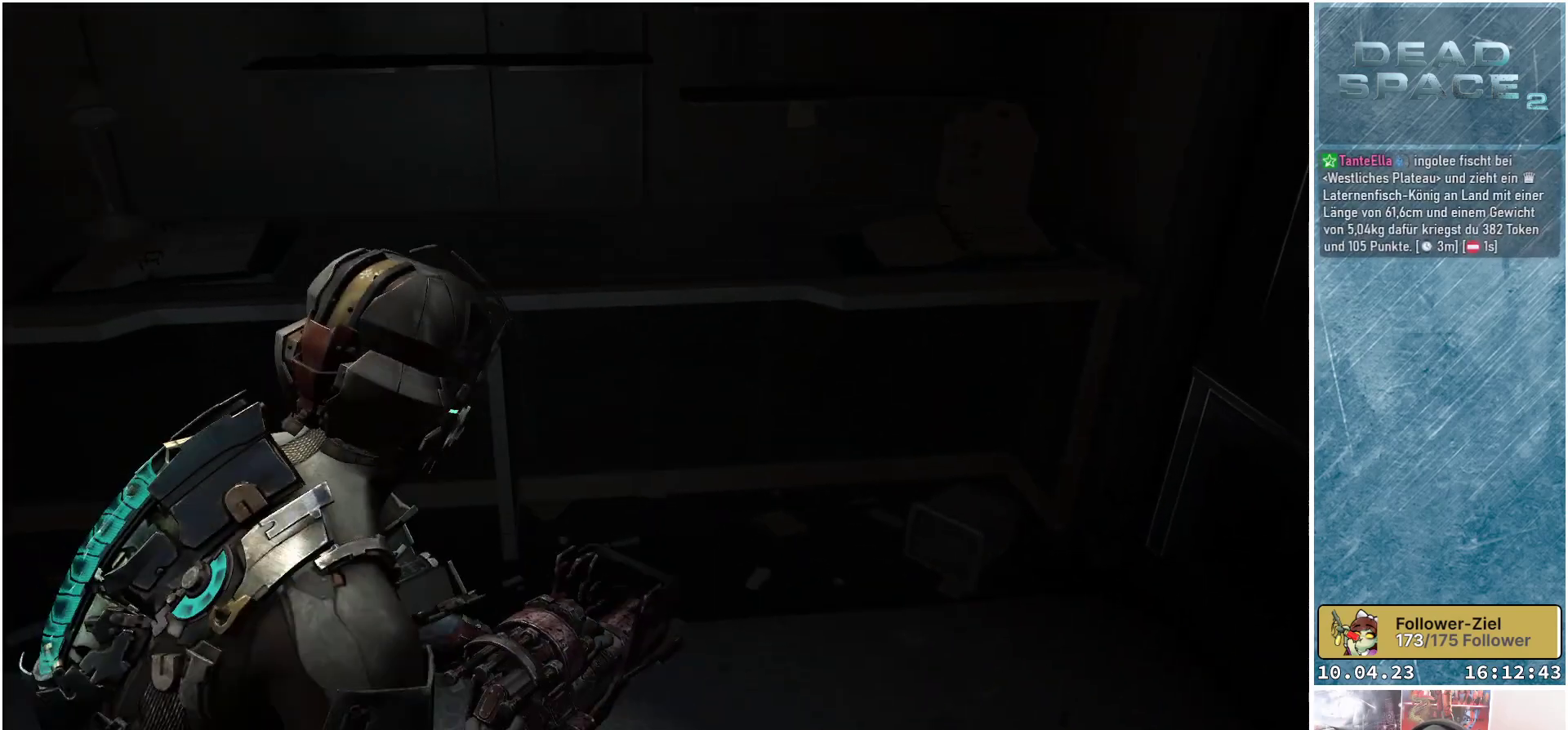
{"buttons": [], "left_stick": "up-left", "right_stick": "left", "events": [[217, "right_stick", "left"], [317, "left_stick", "up-left"]]}
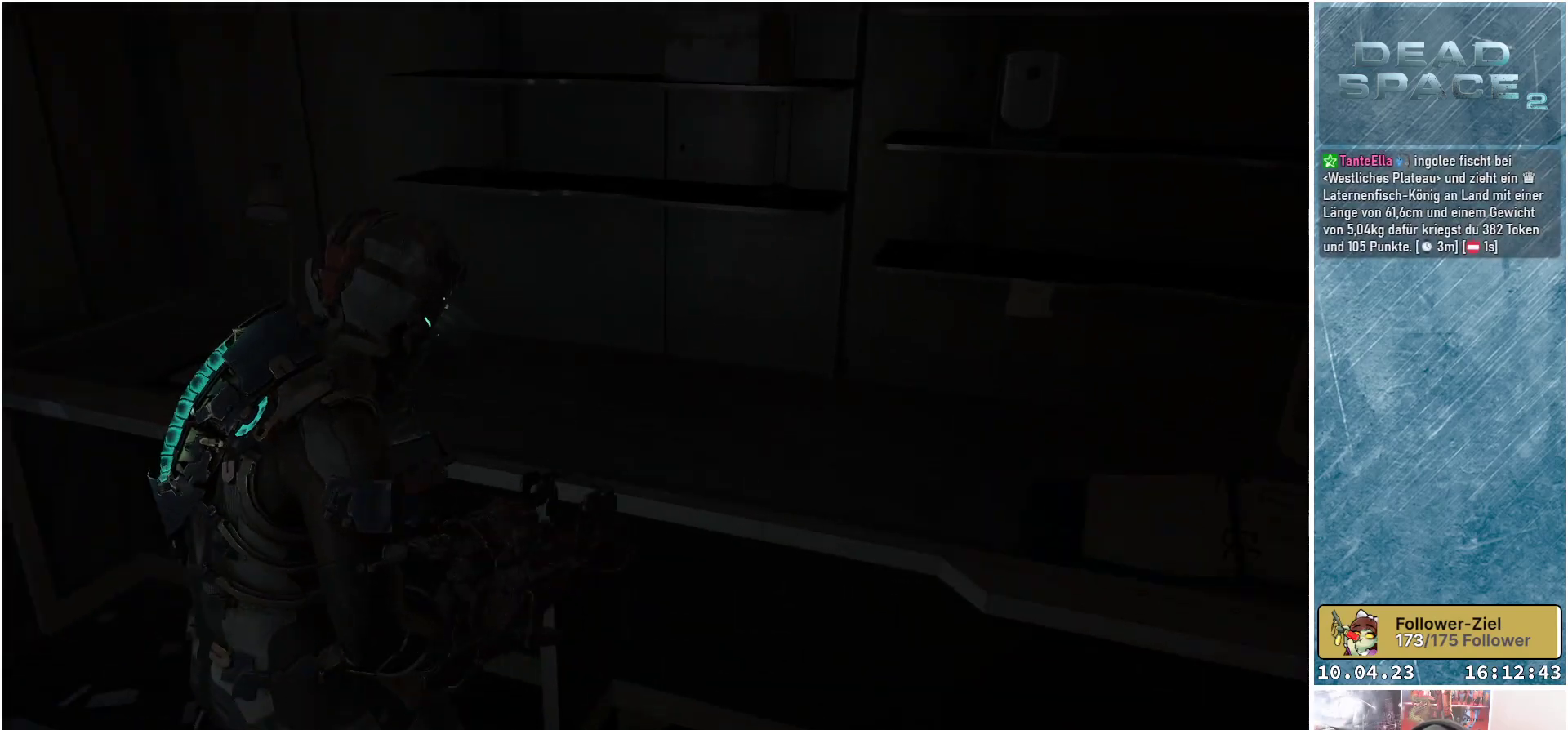
{"buttons": [], "left_stick": "up-left", "right_stick": "left", "events": []}
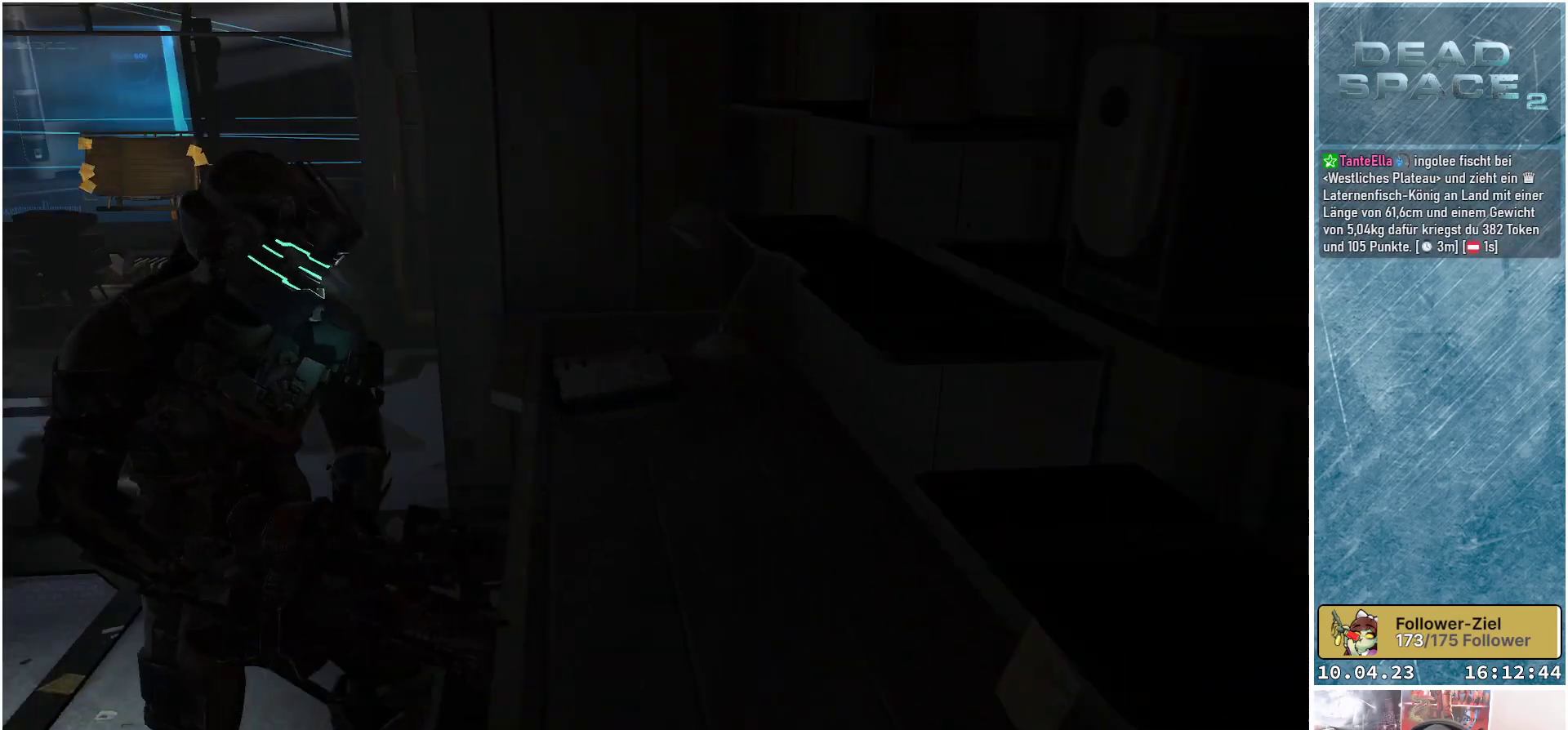
{"buttons": [], "left_stick": "up", "right_stick": "up-left", "events": [[100, "left_stick", "up"], [133, "right_stick", "up-left"]]}
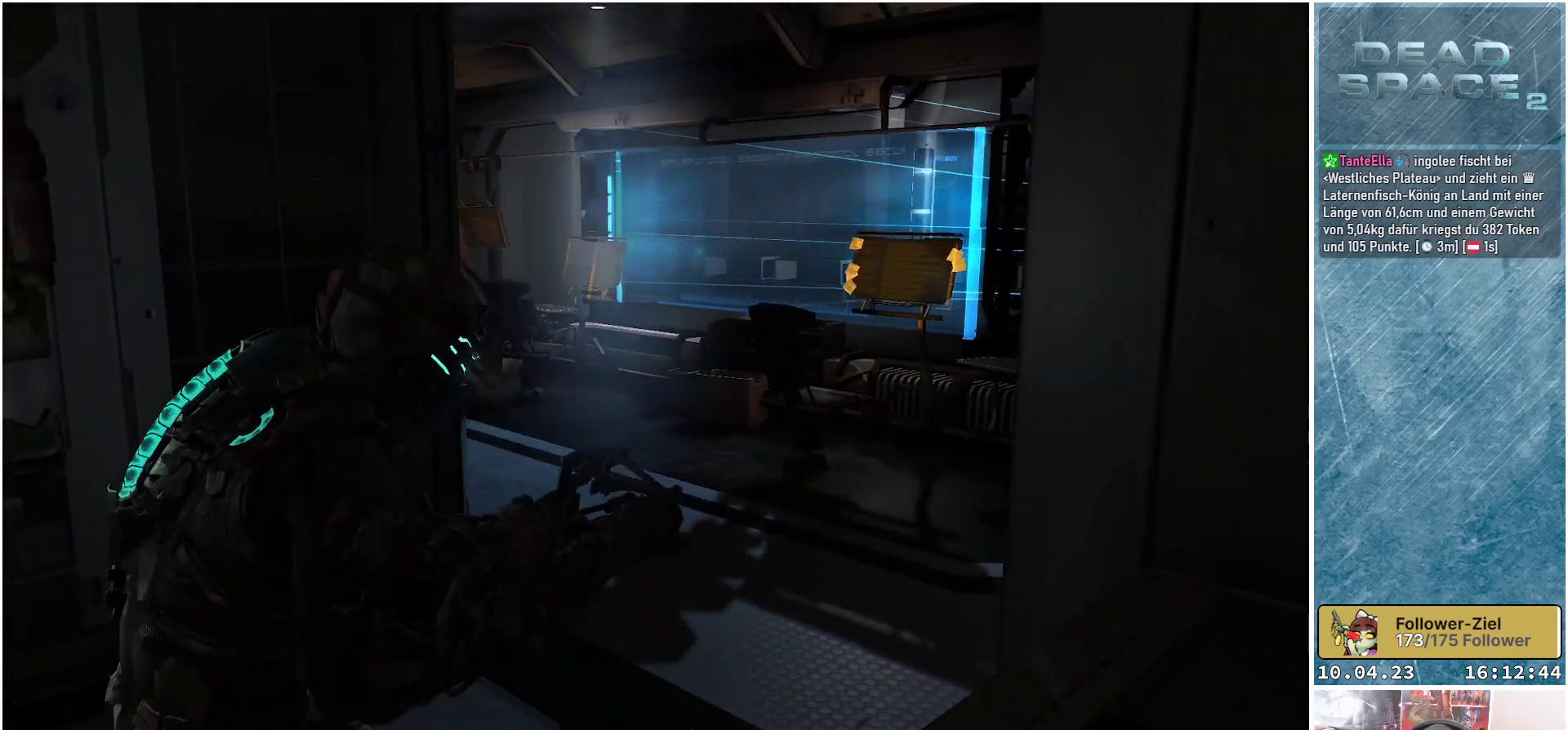
{"buttons": [], "left_stick": "right", "right_stick": "center", "events": [[17, "right_stick", "center"], [83, "left_stick", "up-right"], [350, "left_stick", "right"]]}